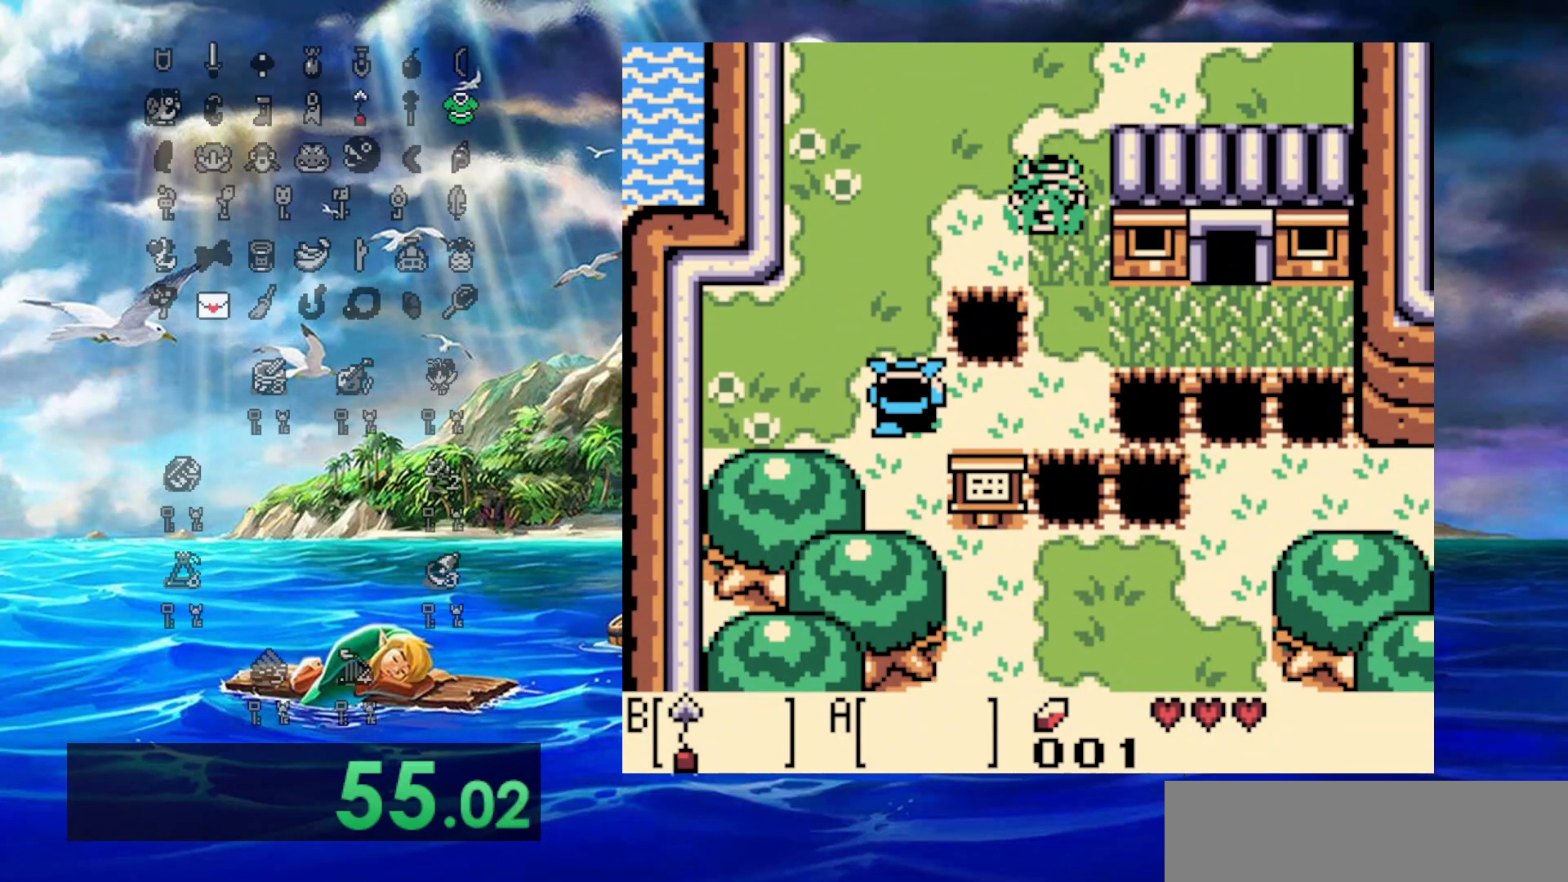
Gameplay with a controller (Nintendo layout); each line is a JSON object with the inputs held at the frame after it. "events" lists button and stick changes between this image and that frame as [ms after this image, input, new state], when the widget could be followed in between. Not read: L3 R3.
{"buttons": ["DPAD_DOWN", "DPAD_RIGHT"], "events": []}
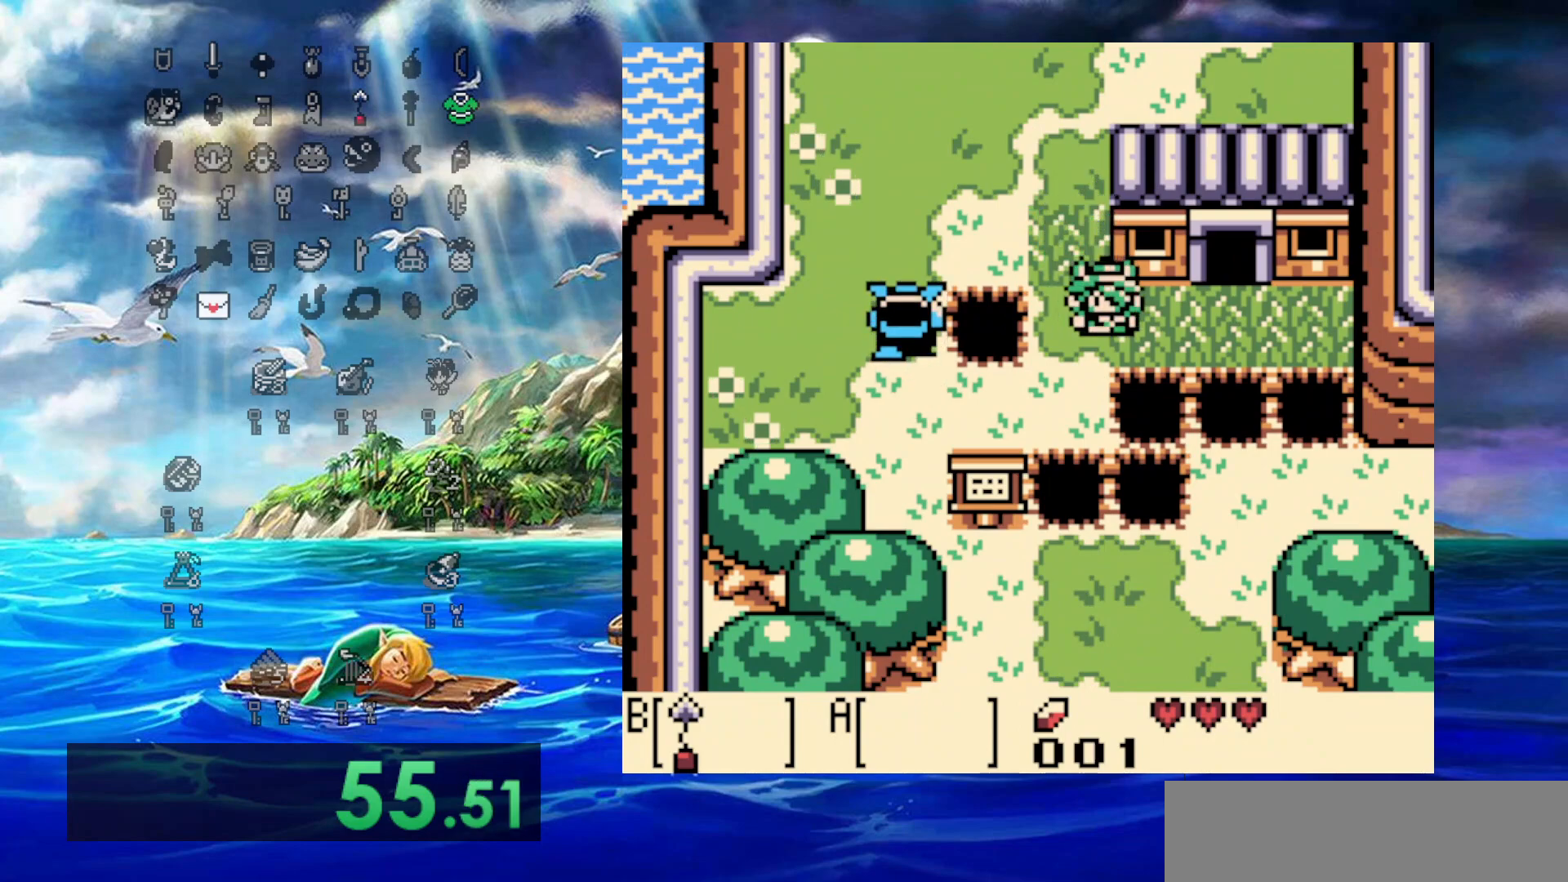
{"buttons": ["DPAD_UP", "DPAD_RIGHT"], "events": [[67, "DPAD_DOWN", "up"], [483, "DPAD_UP", "down"]]}
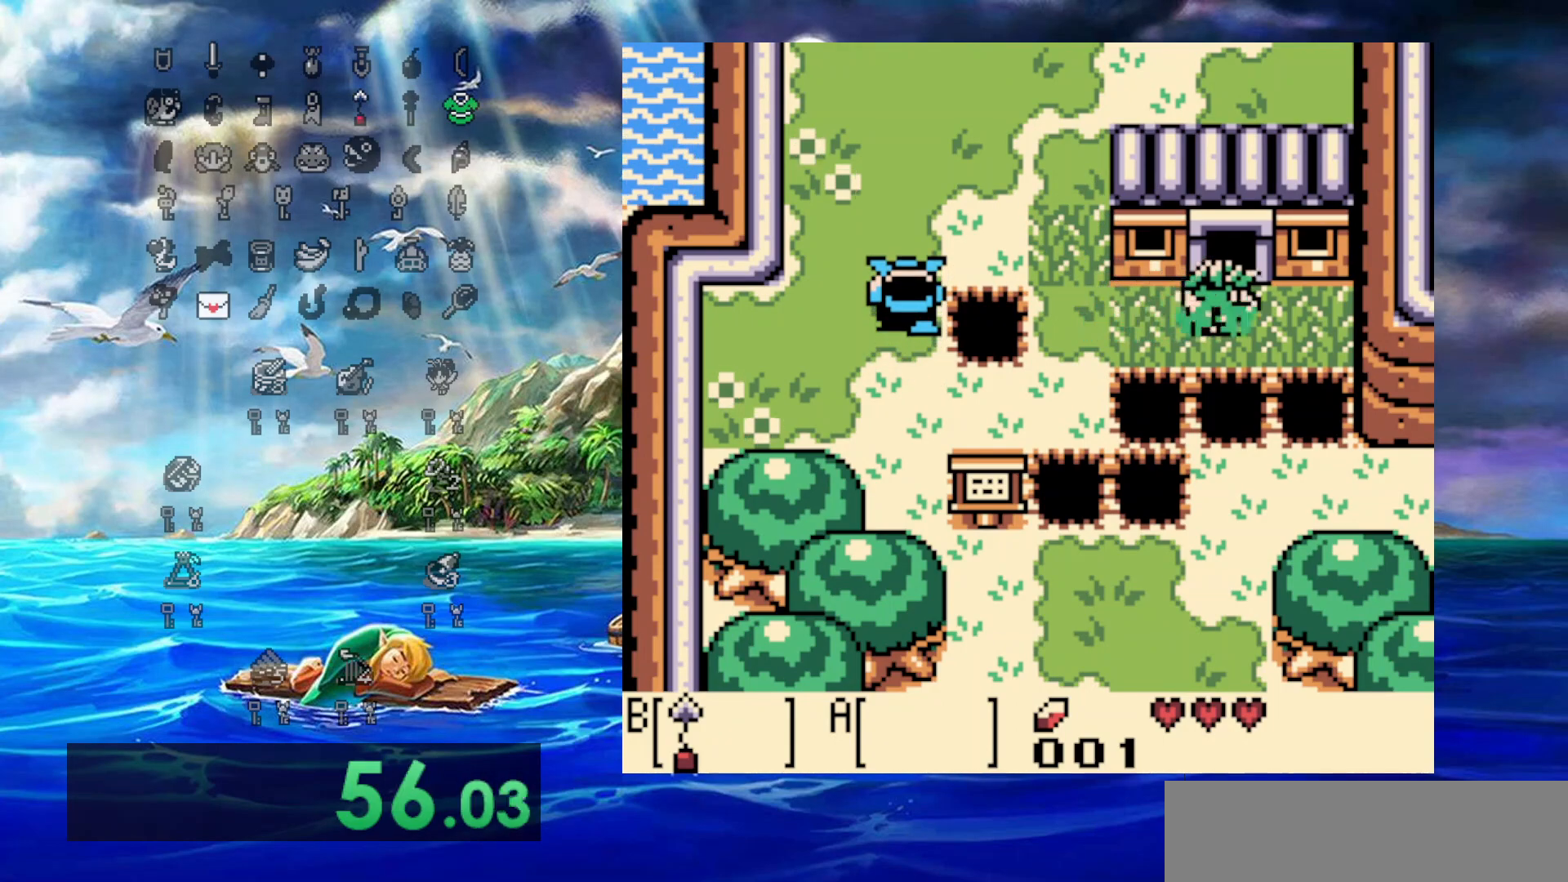
{"buttons": ["DPAD_UP"], "events": [[67, "DPAD_RIGHT", "up"]]}
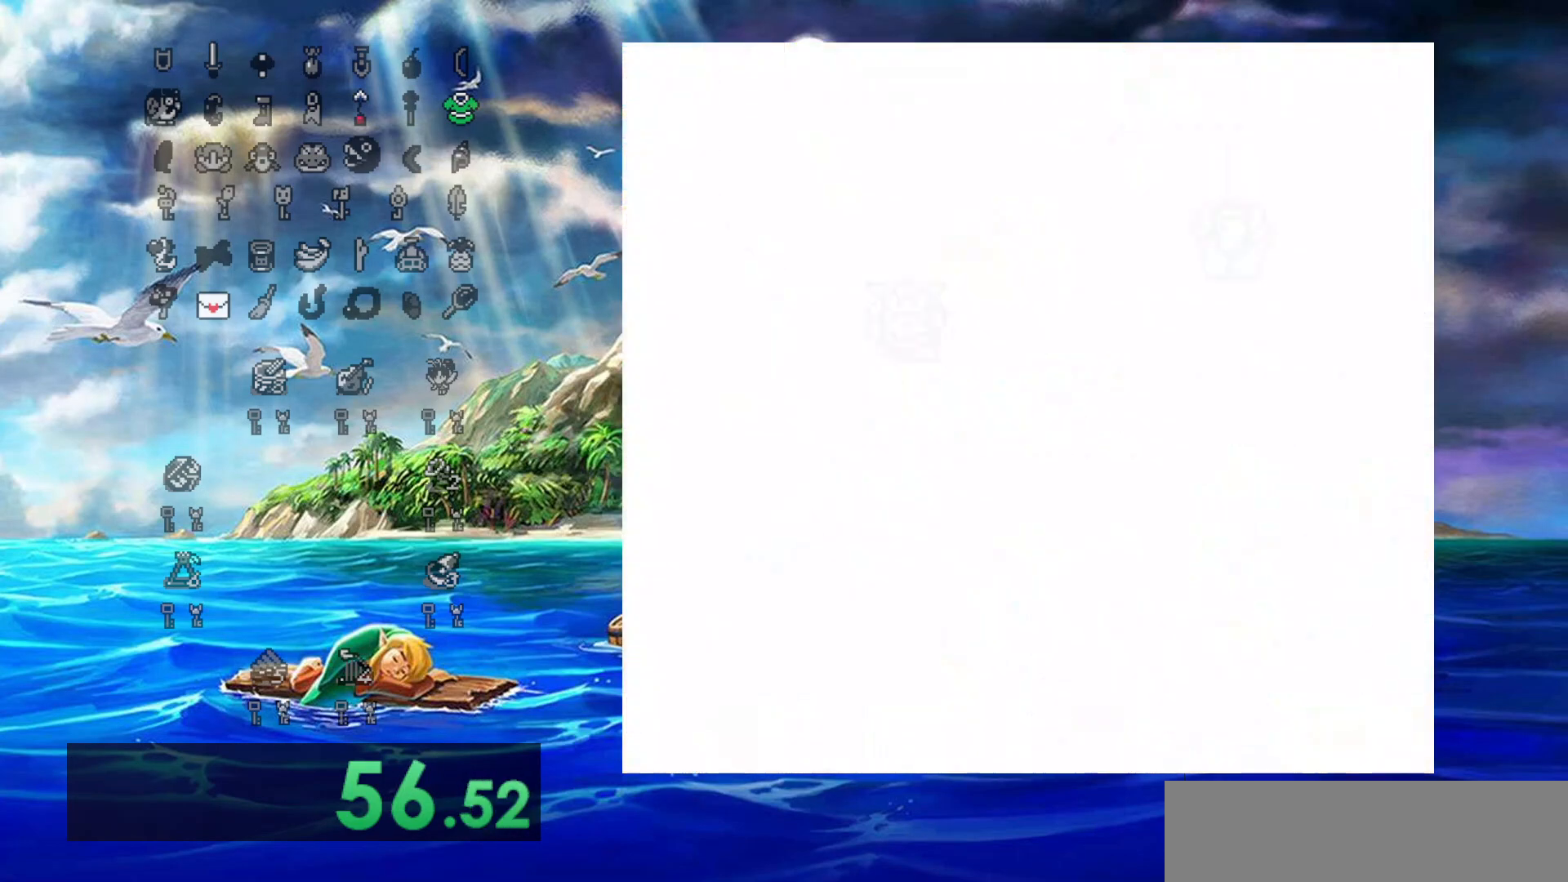
{"buttons": ["DPAD_UP"], "events": []}
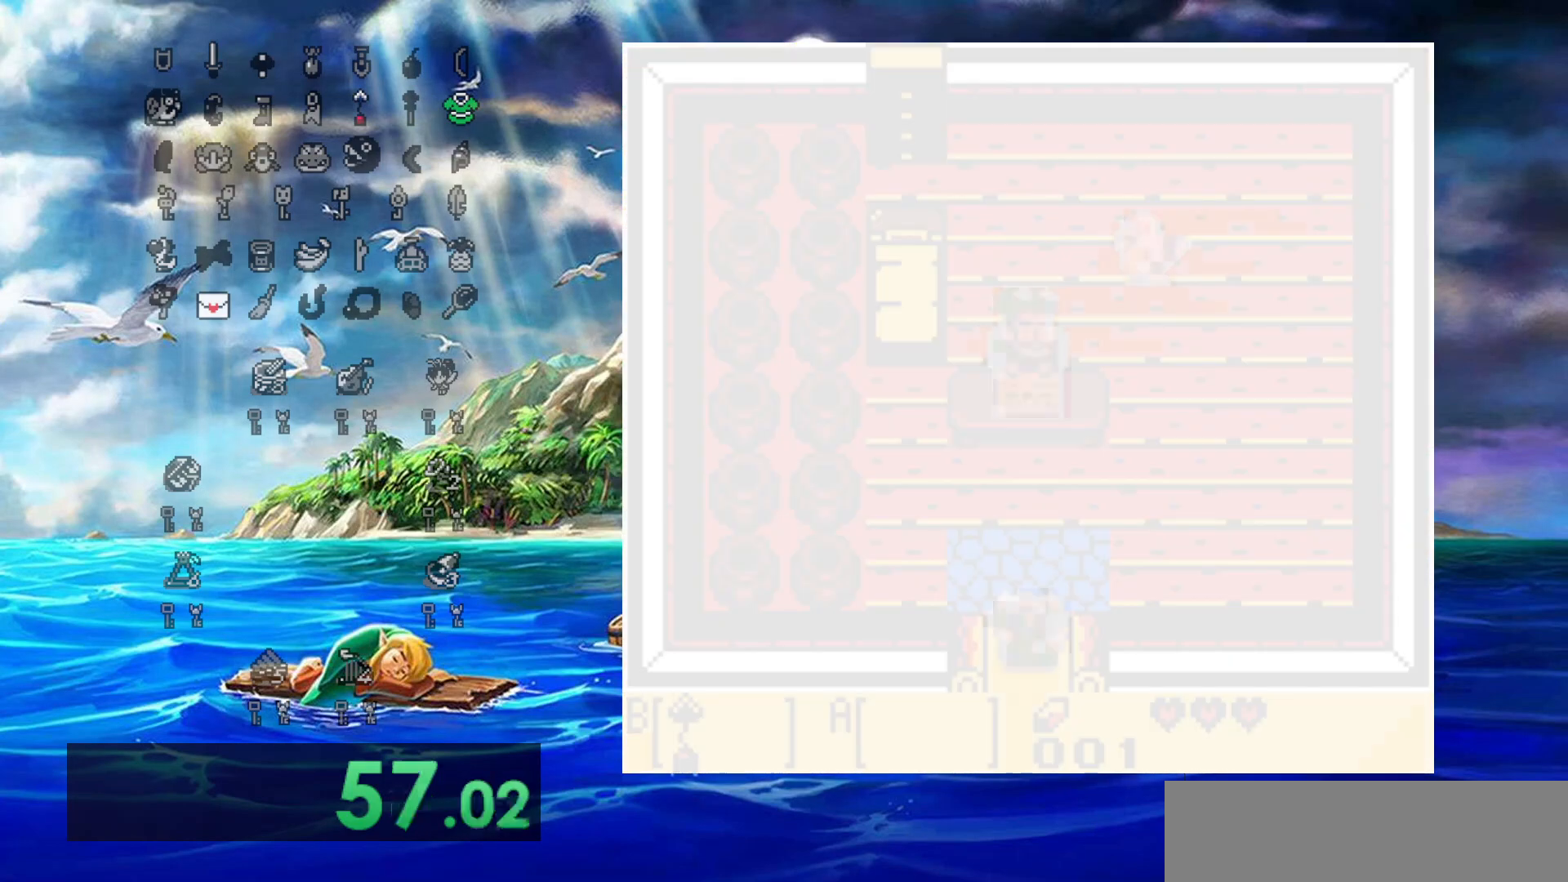
{"buttons": ["DPAD_UP"], "events": []}
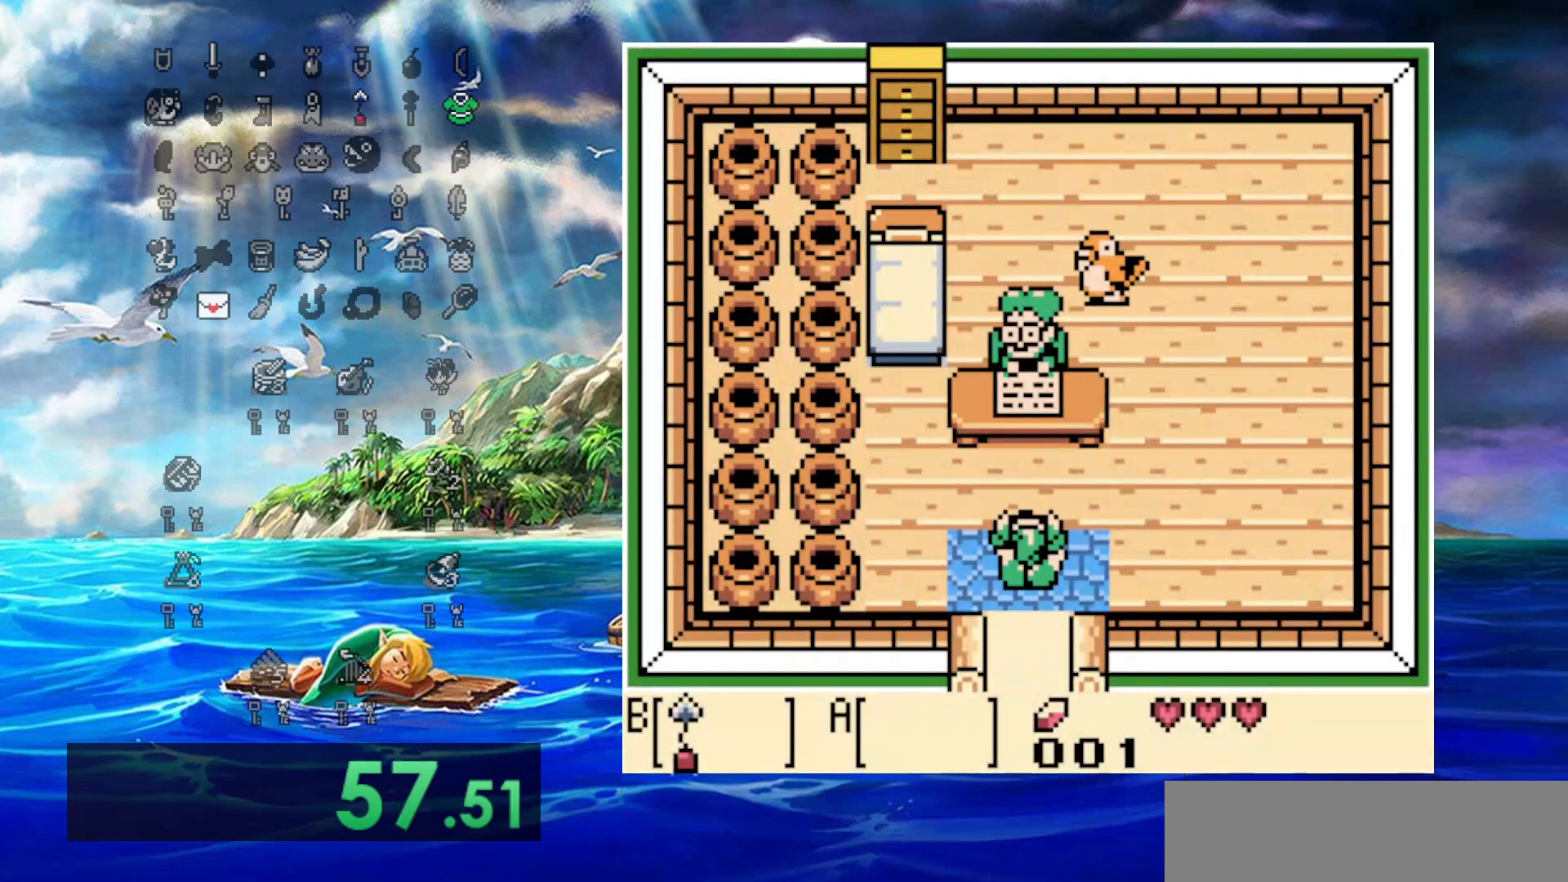
{"buttons": ["A", "DPAD_UP"], "events": [[400, "A", "down"]]}
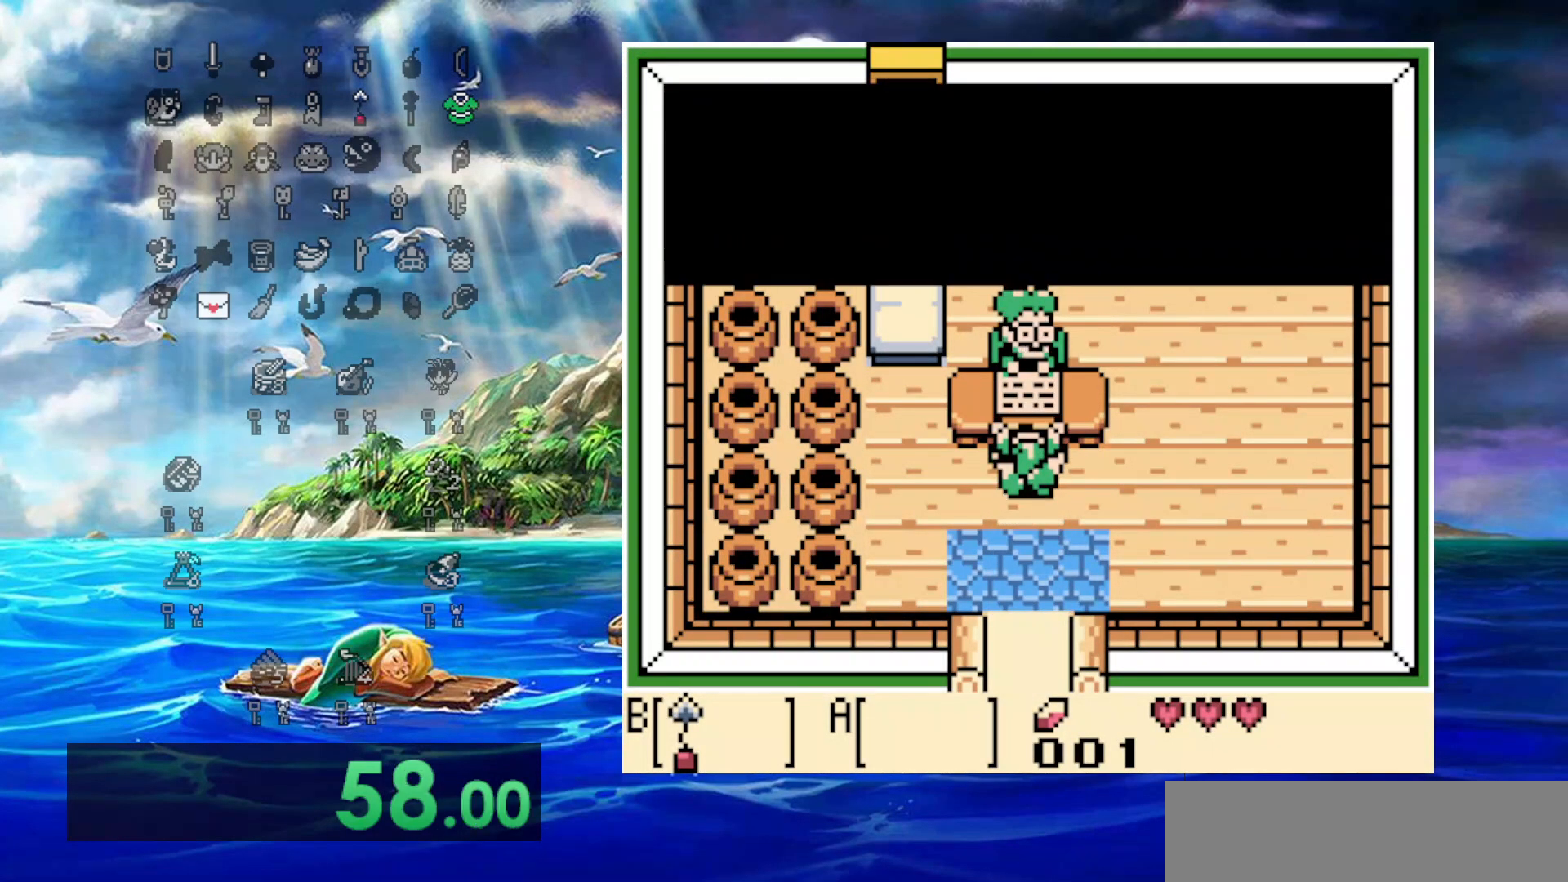
{"buttons": ["A"], "events": [[33, "DPAD_UP", "up"], [183, "A", "up"], [483, "A", "down"]]}
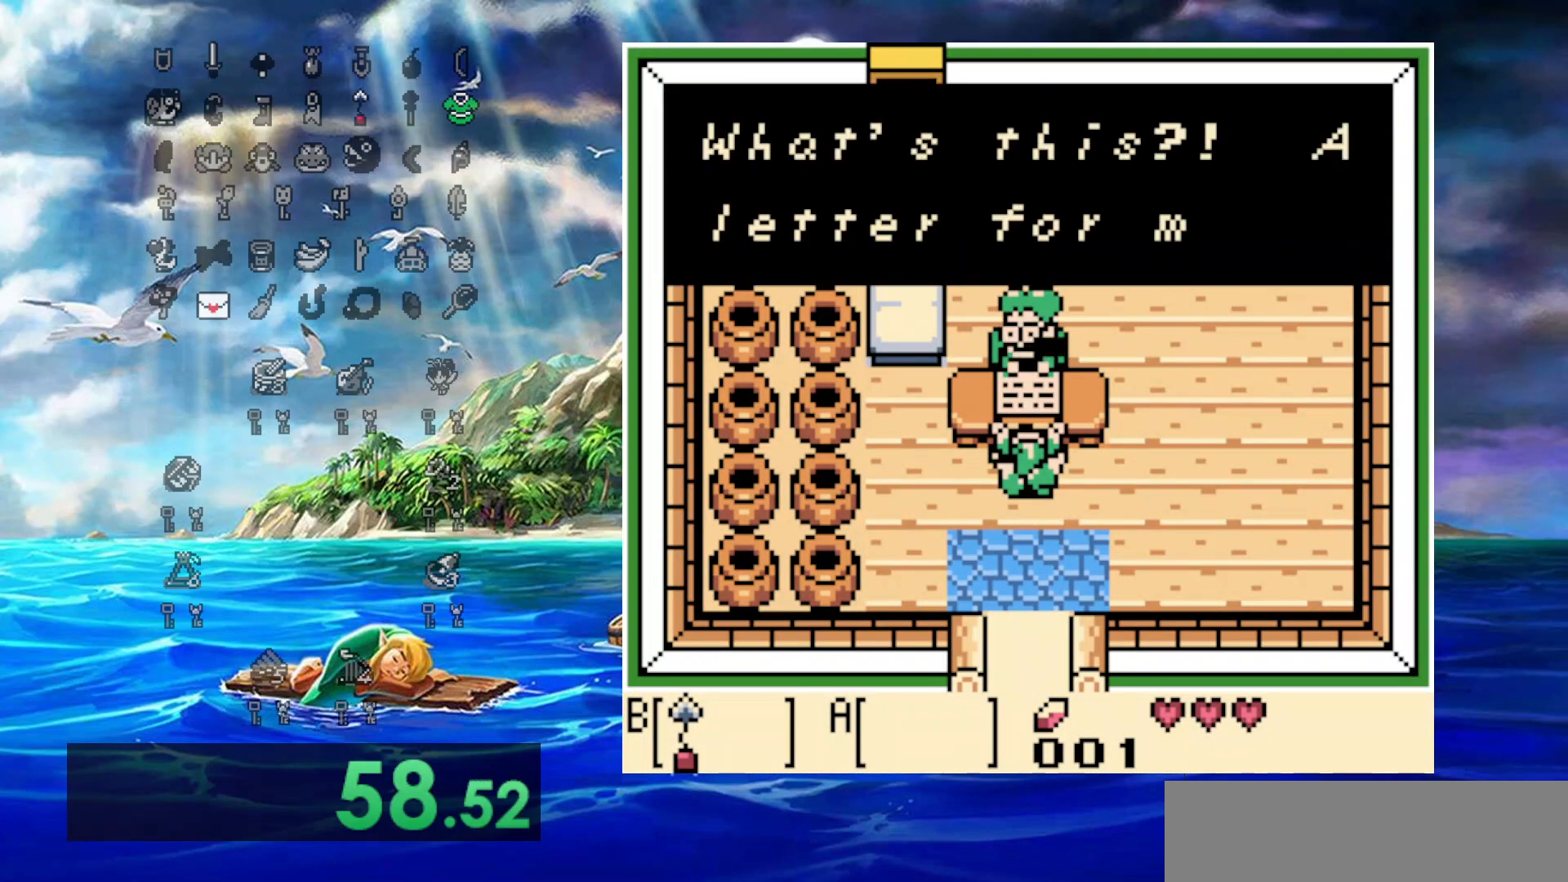
{"buttons": [], "events": [[67, "A", "up"], [183, "A", "down"], [300, "A", "up"], [367, "A", "down"], [500, "A", "up"]]}
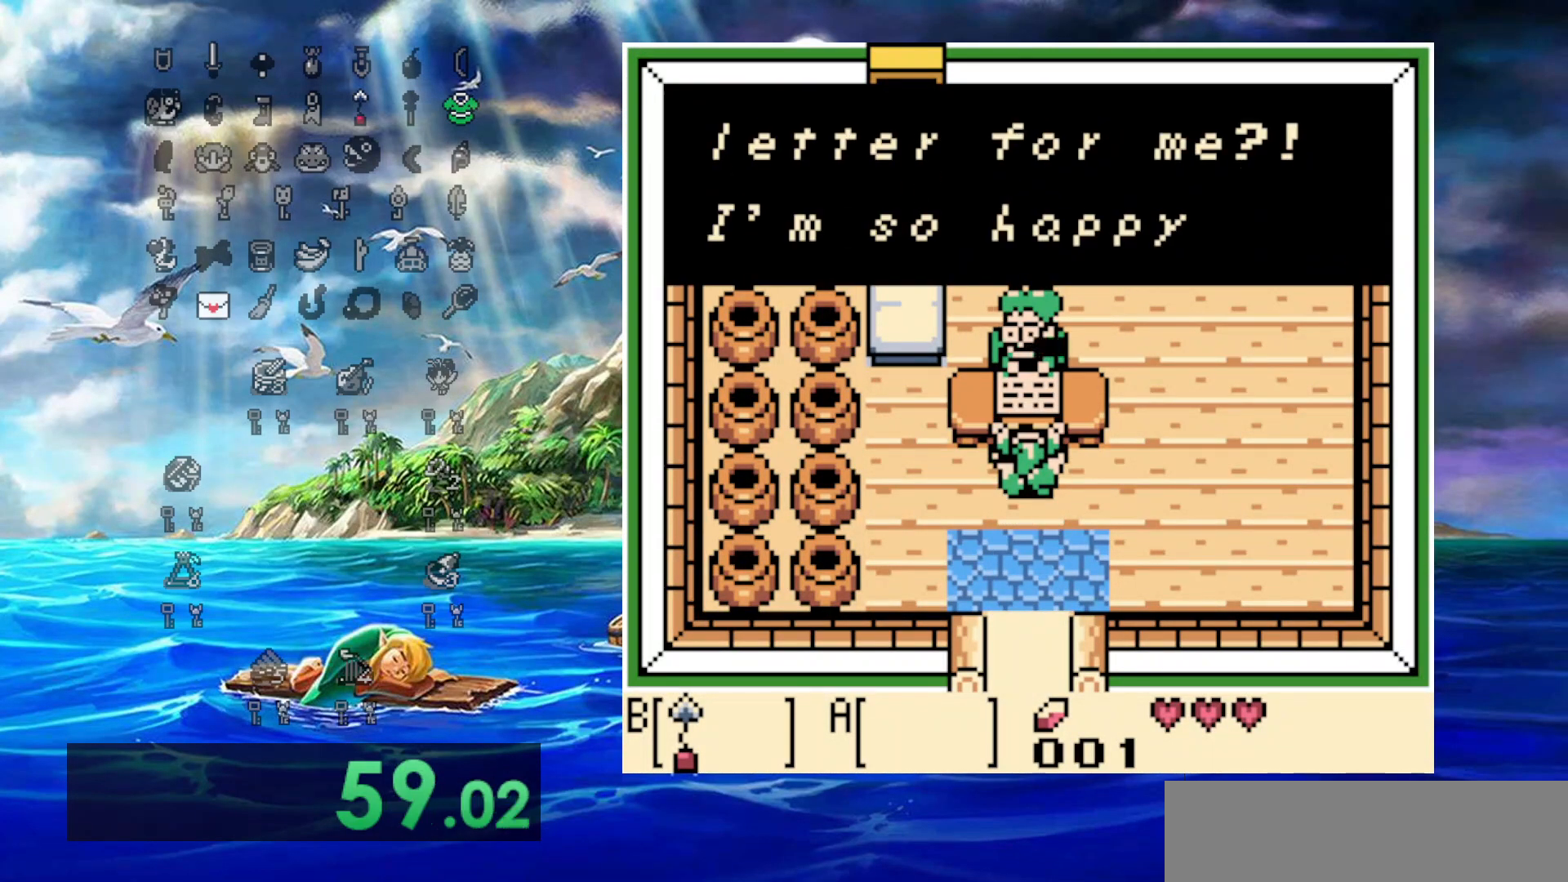
{"buttons": ["A"], "events": [[67, "A", "down"], [167, "A", "up"], [267, "A", "down"], [383, "A", "up"], [450, "A", "down"]]}
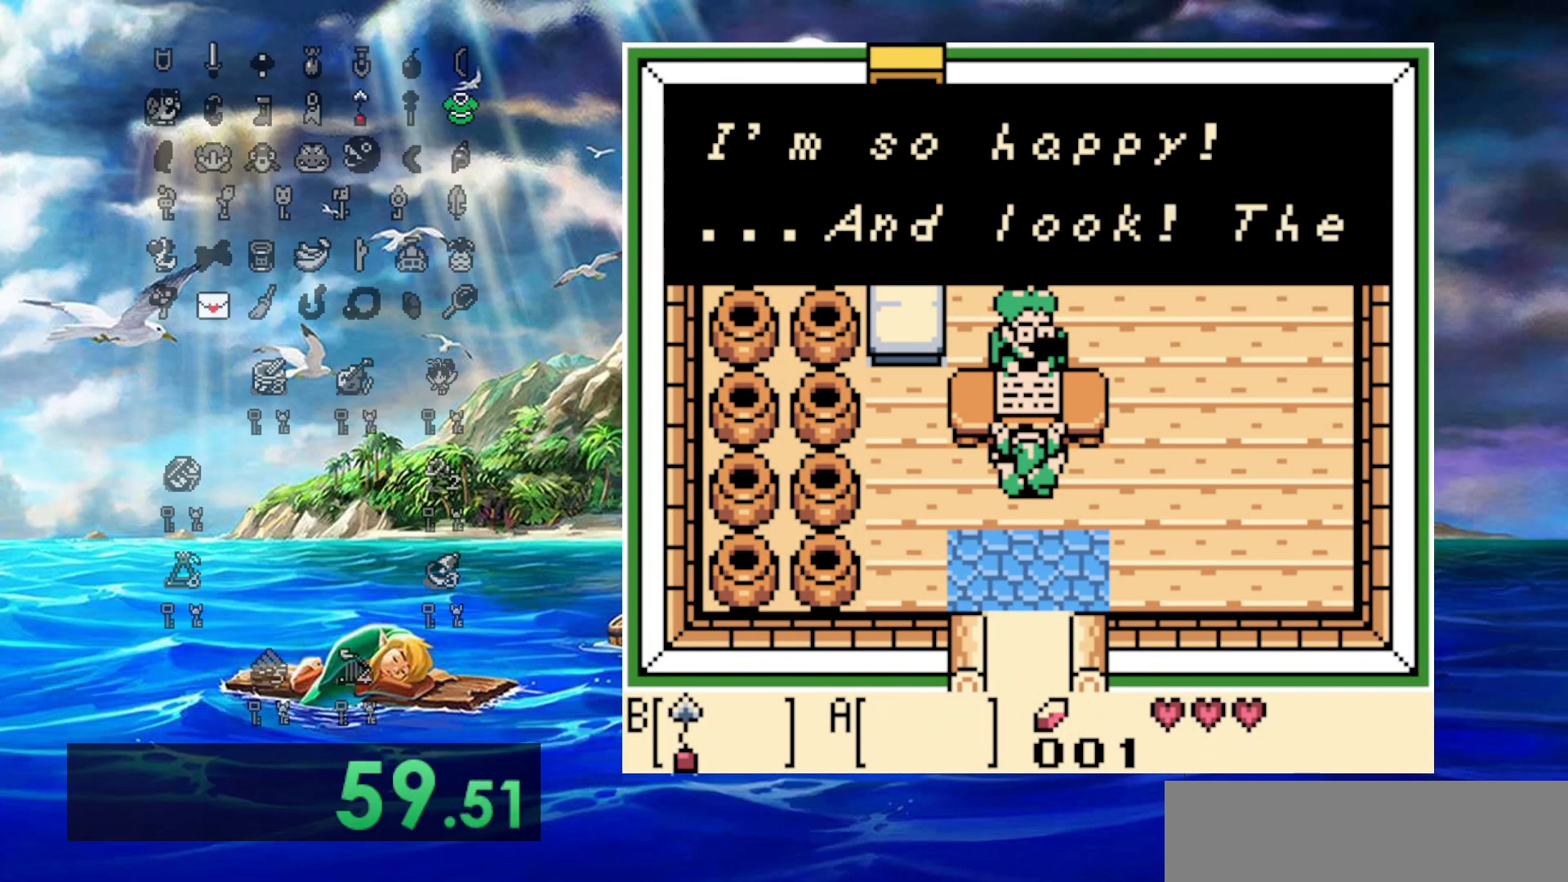
{"buttons": [], "events": [[250, "A", "up"], [317, "A", "down"], [433, "A", "up"]]}
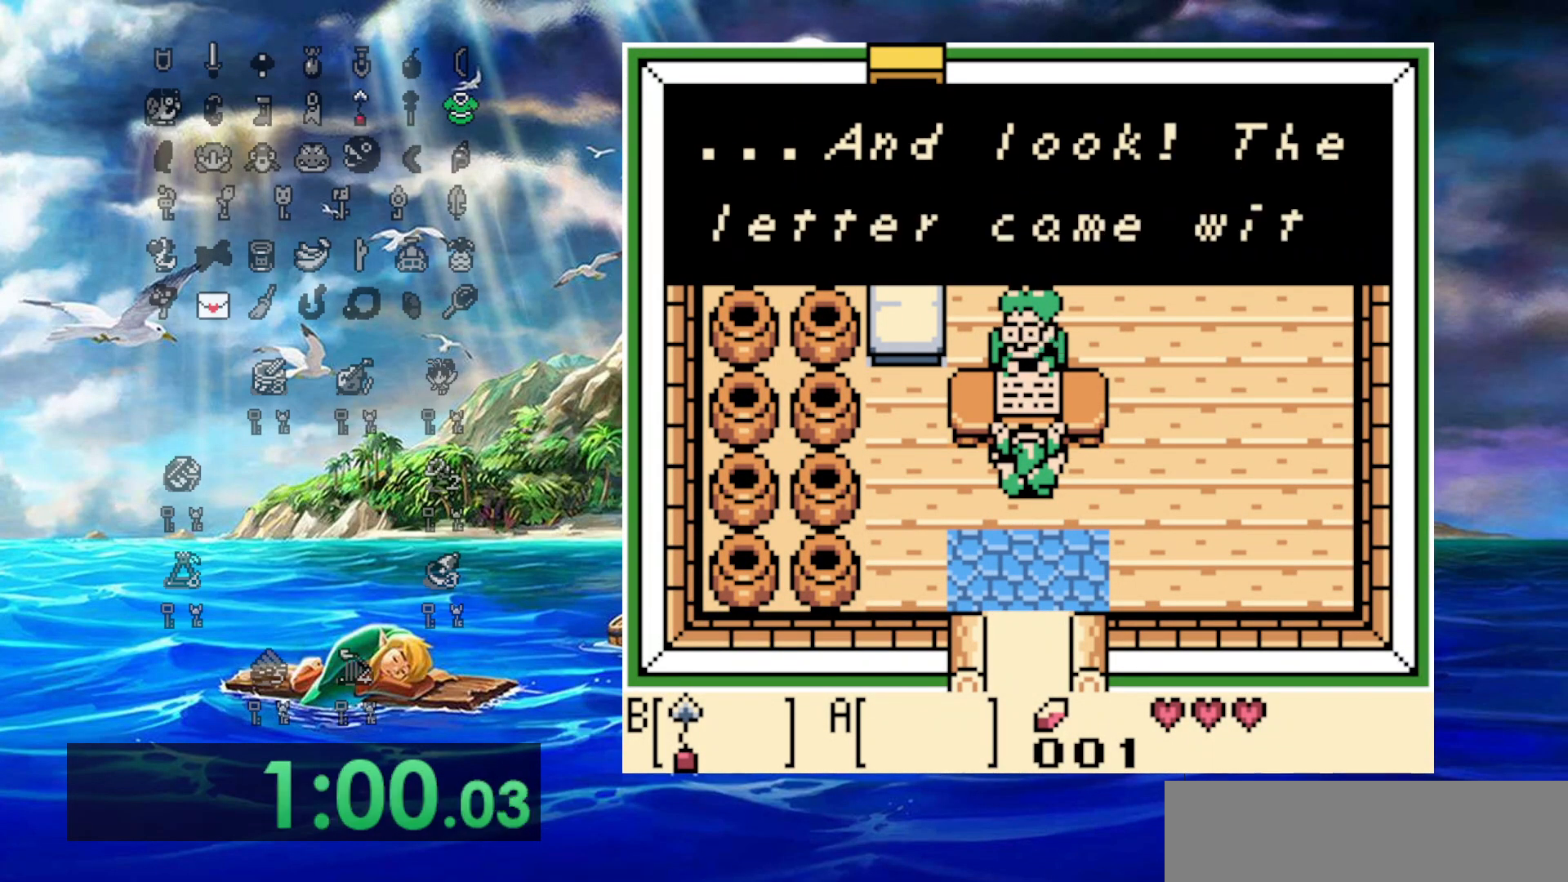
{"buttons": ["A"], "events": [[50, "A", "down"], [133, "A", "up"], [217, "A", "down"], [333, "A", "up"], [450, "A", "down"]]}
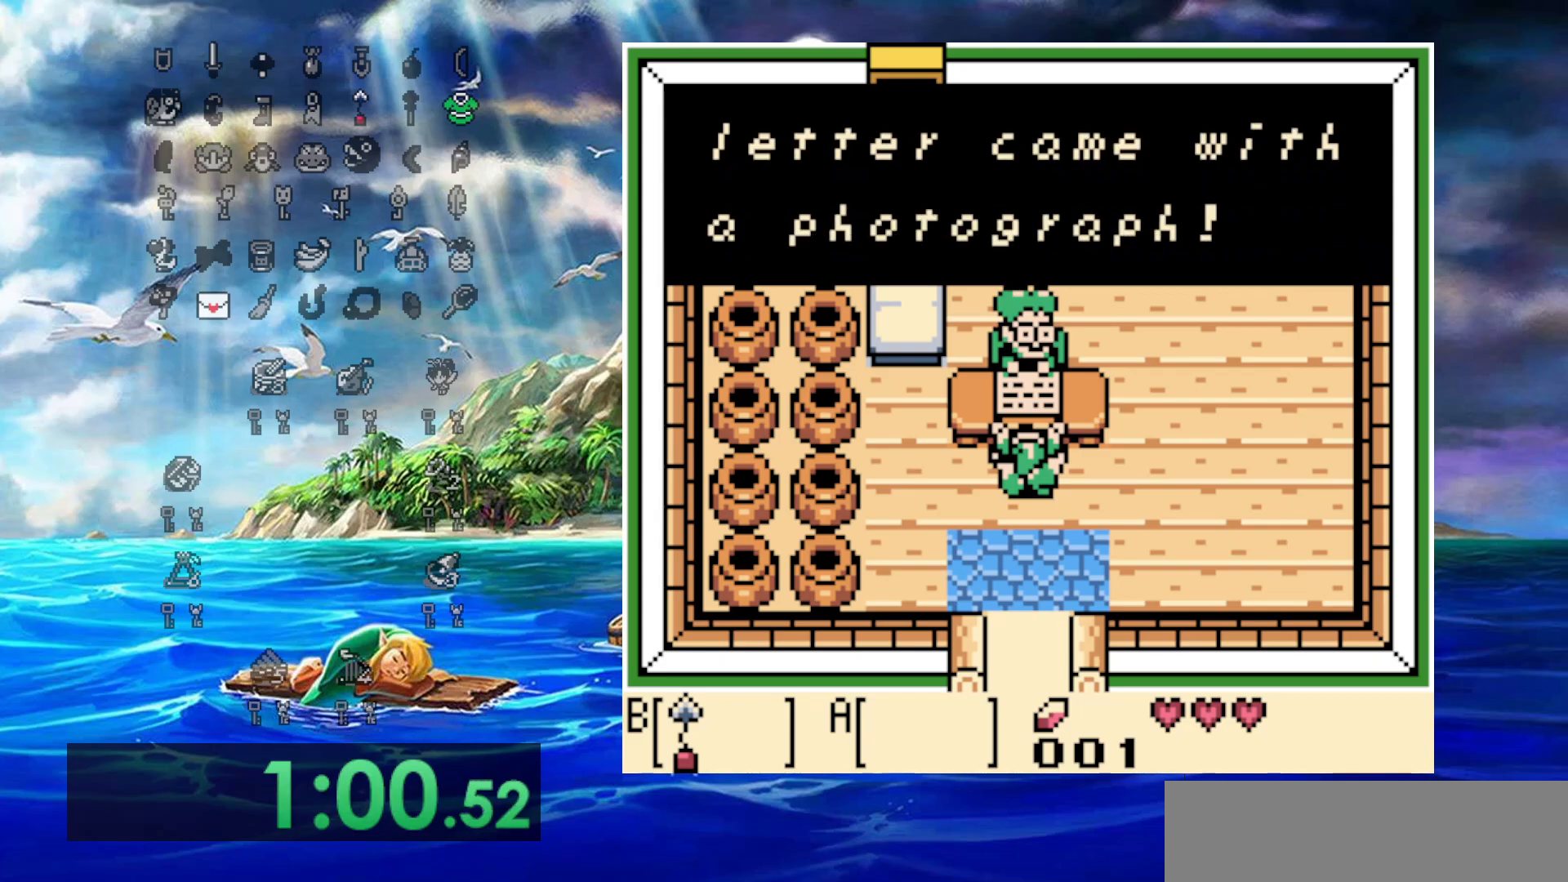
{"buttons": ["A"], "events": [[33, "A", "up"], [100, "A", "down"], [217, "A", "up"], [300, "A", "down"], [417, "A", "up"], [483, "A", "down"]]}
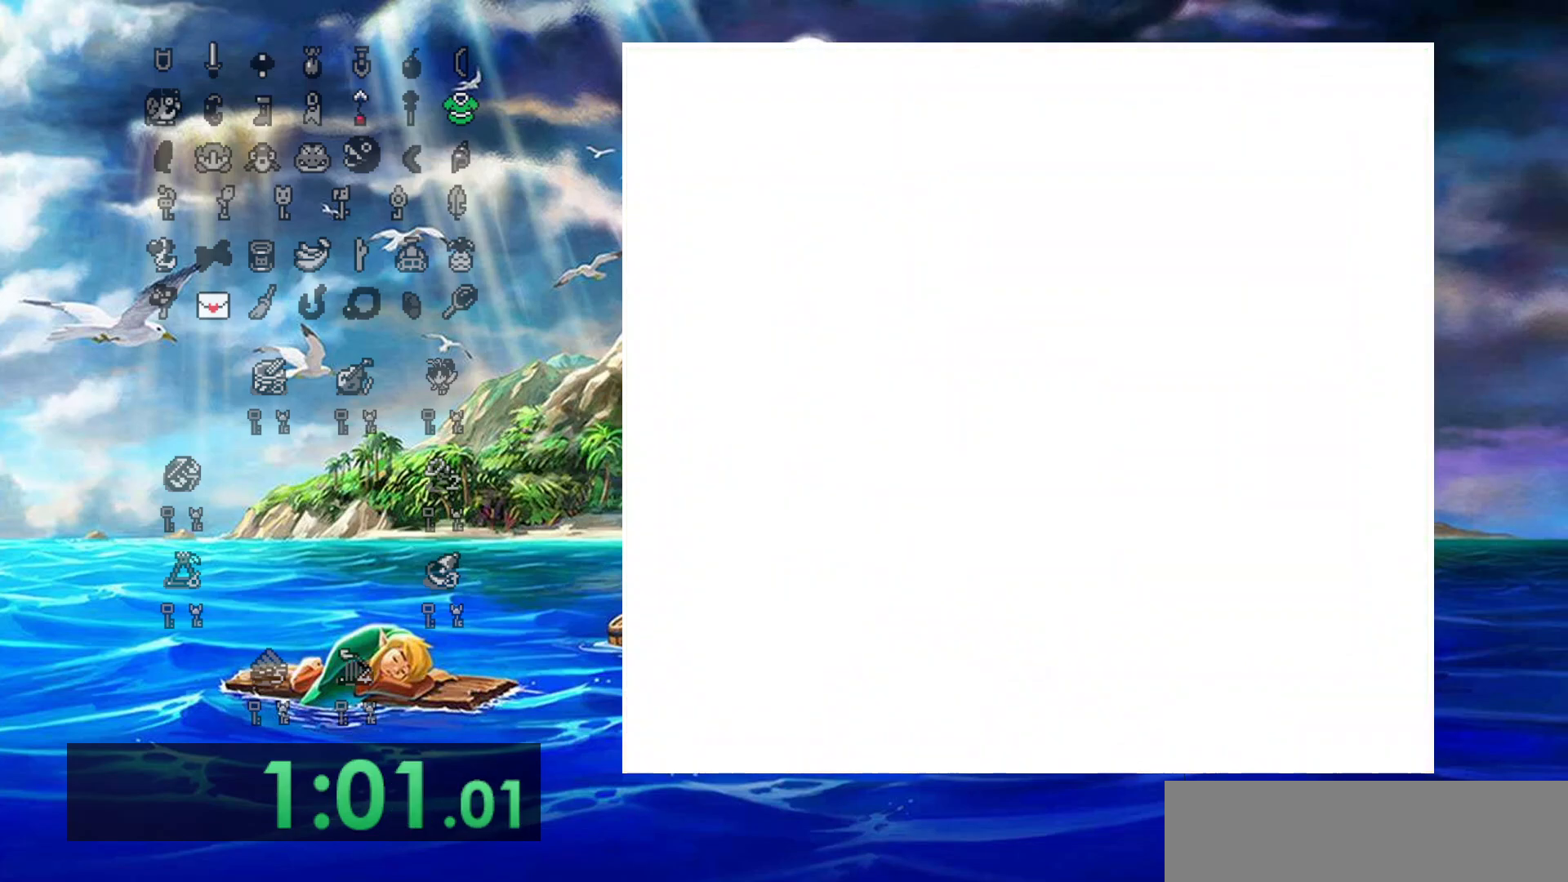
{"buttons": [], "events": [[100, "A", "up"], [183, "A", "down"], [300, "A", "up"]]}
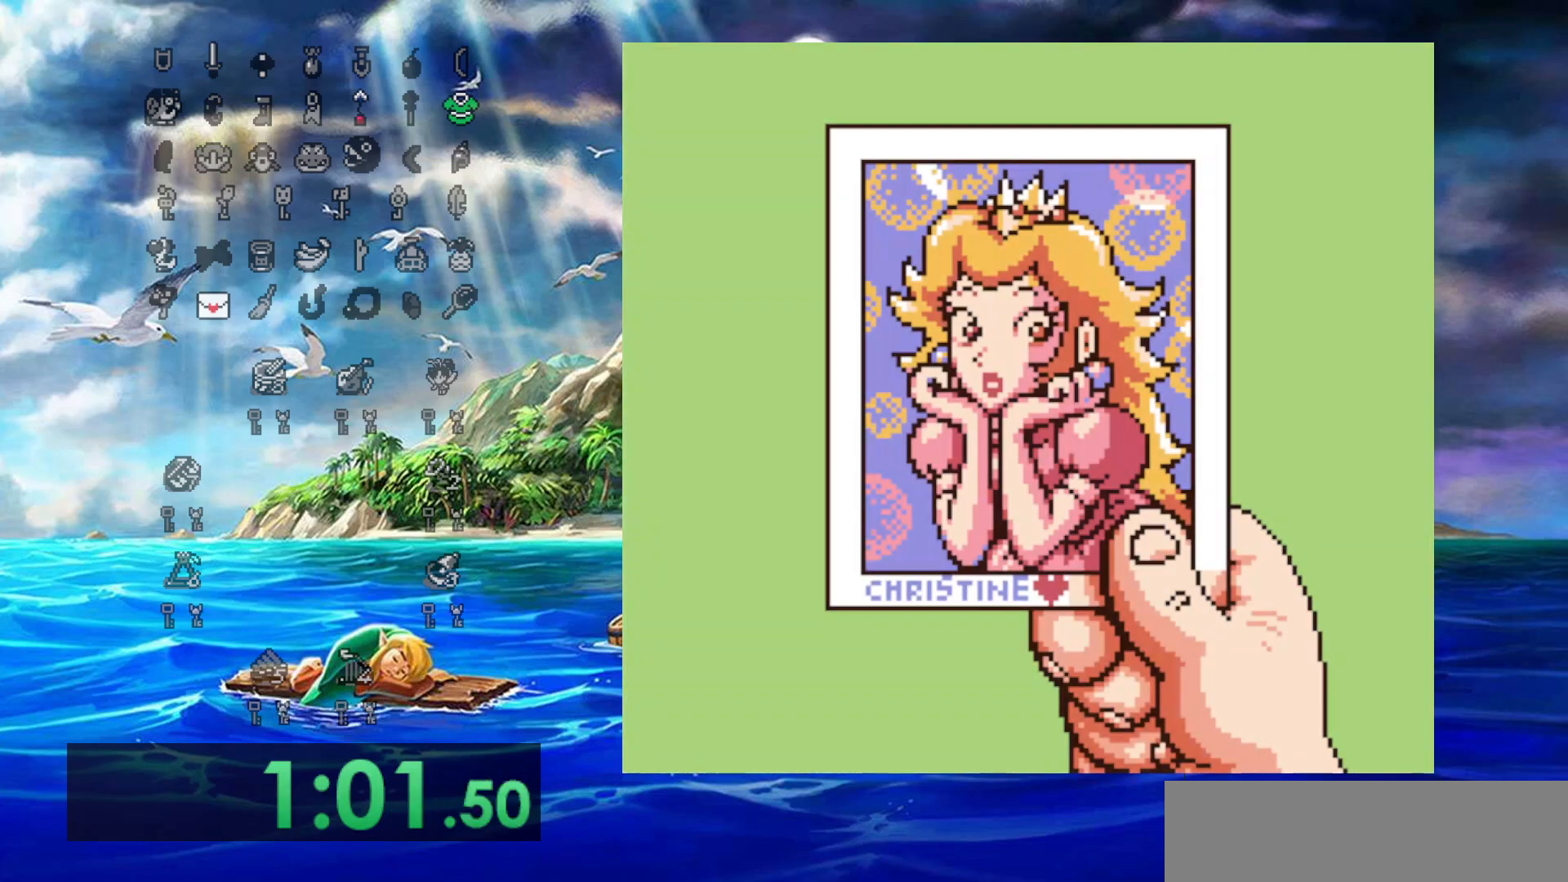
{"buttons": ["A"], "events": [[217, "A", "down"], [333, "A", "up"], [417, "A", "down"]]}
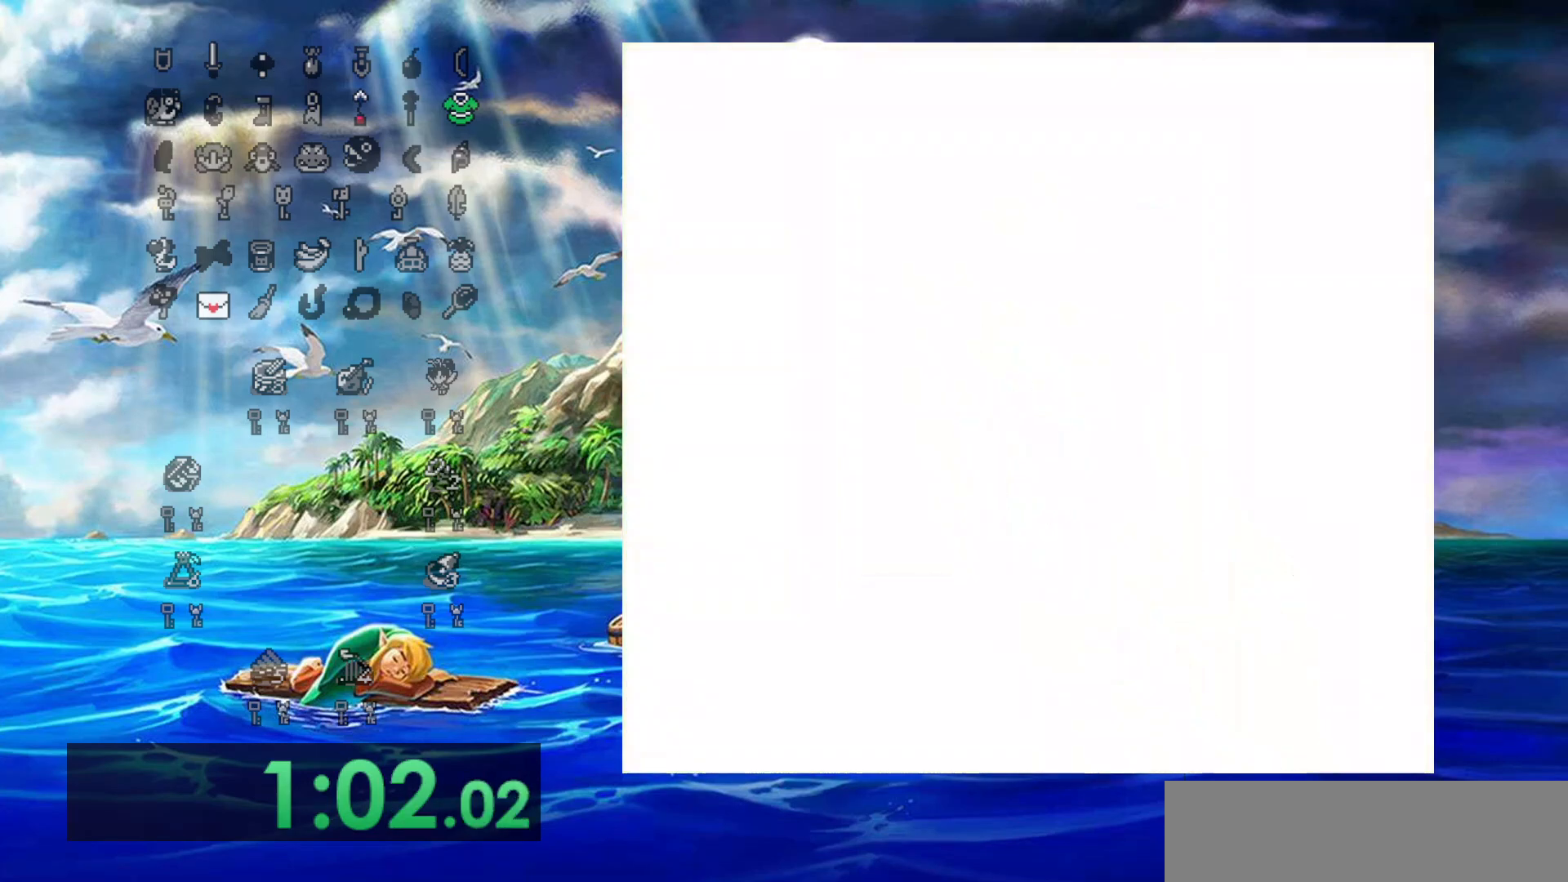
{"buttons": ["A"], "events": [[67, "A", "up"], [150, "A", "down"], [317, "A", "up"], [383, "A", "down"]]}
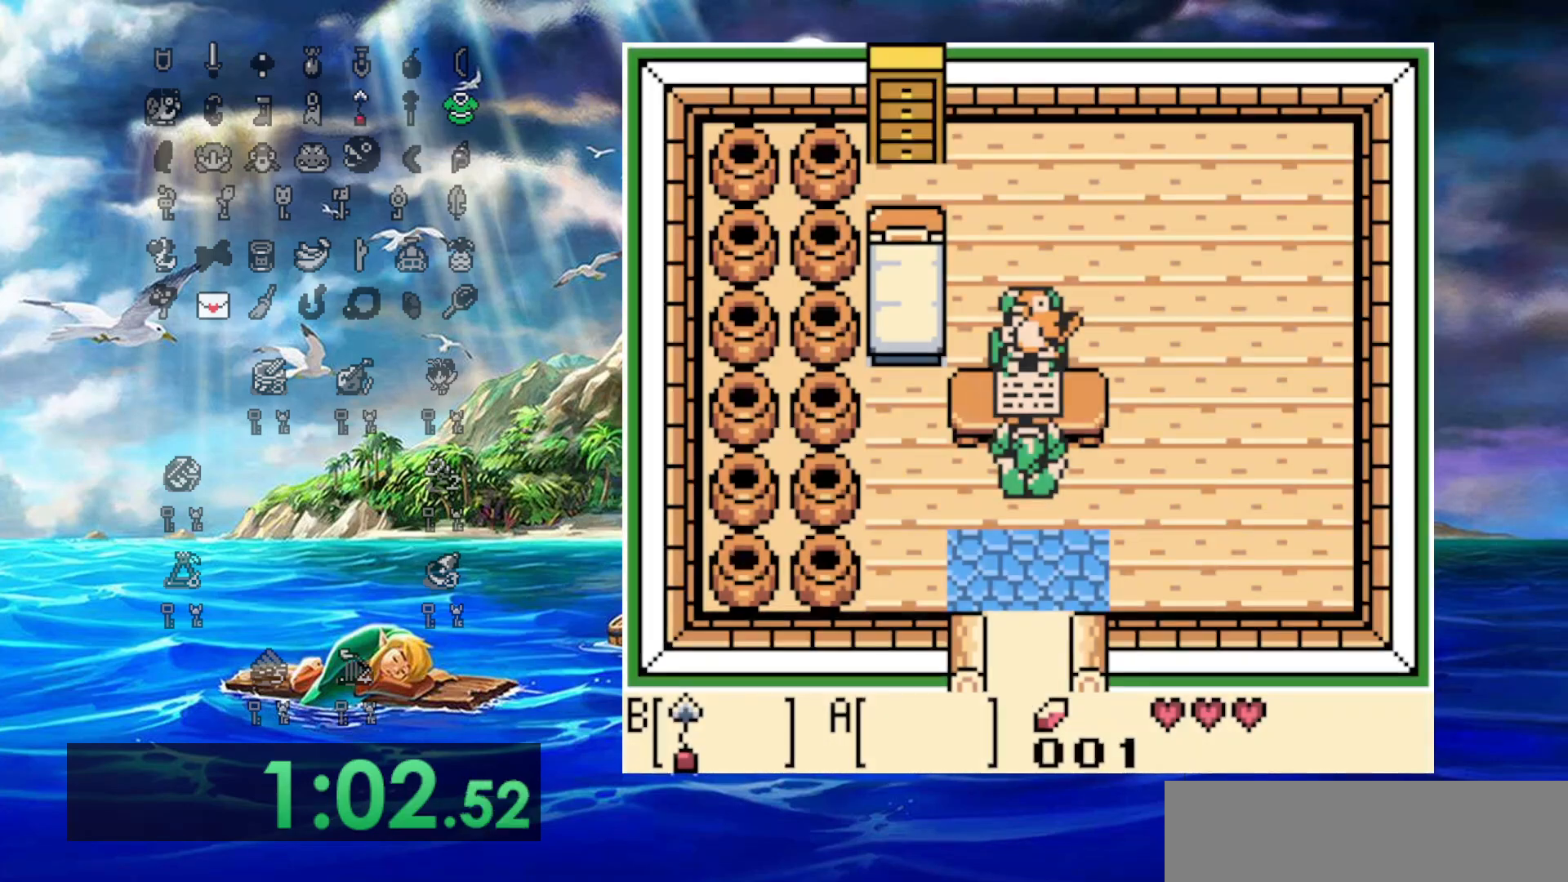
{"buttons": ["A"], "events": [[17, "A", "up"], [83, "A", "down"], [200, "A", "up"], [300, "A", "down"], [400, "A", "up"], [467, "A", "down"]]}
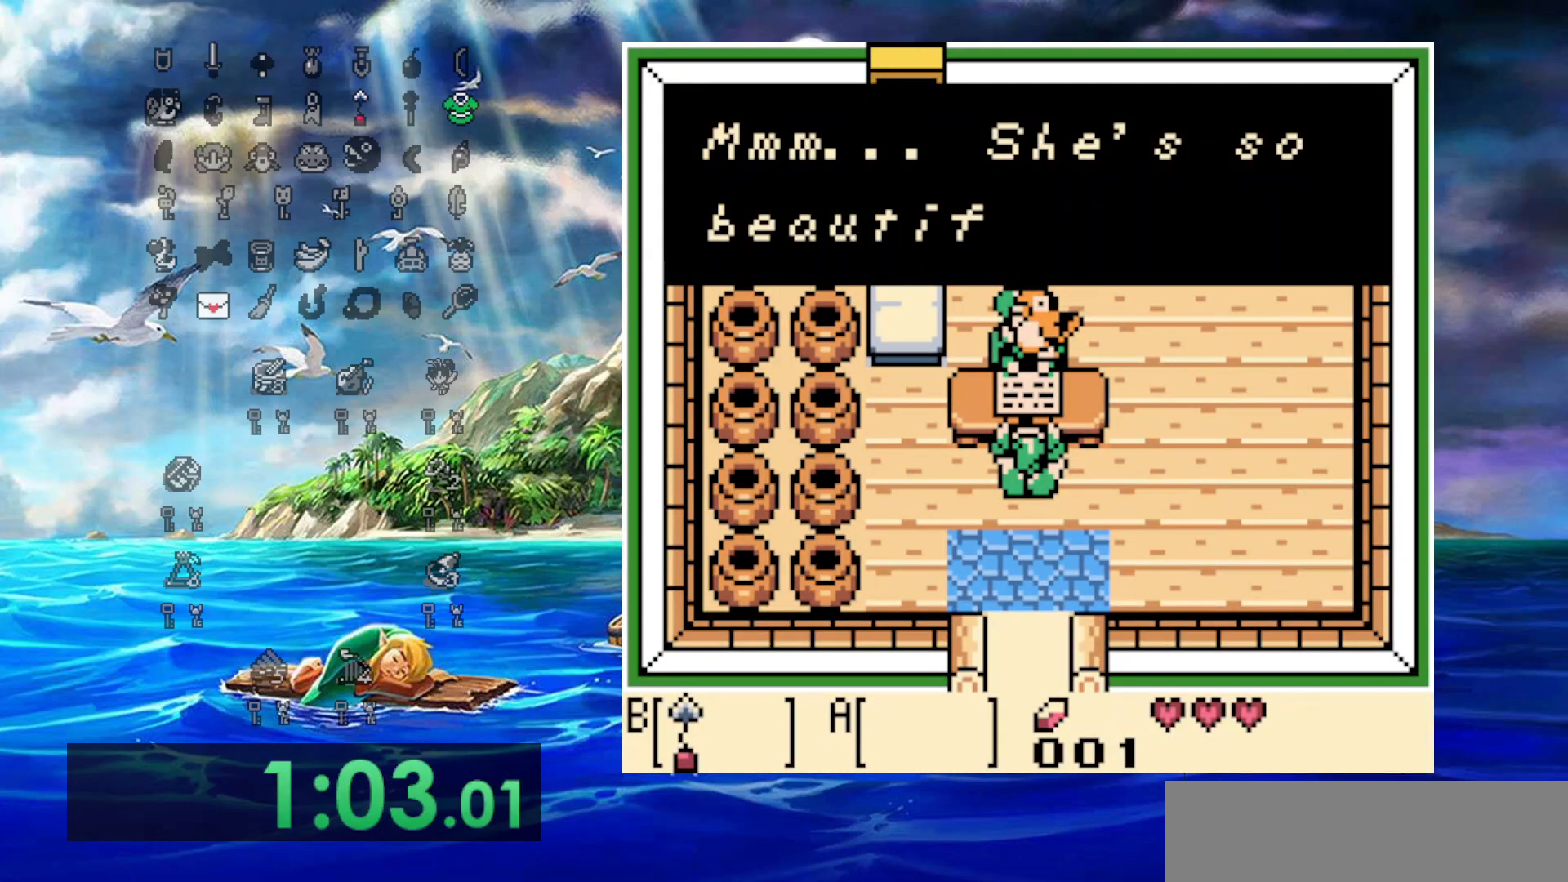
{"buttons": [], "events": [[283, "A", "up"], [350, "A", "down"], [500, "A", "up"]]}
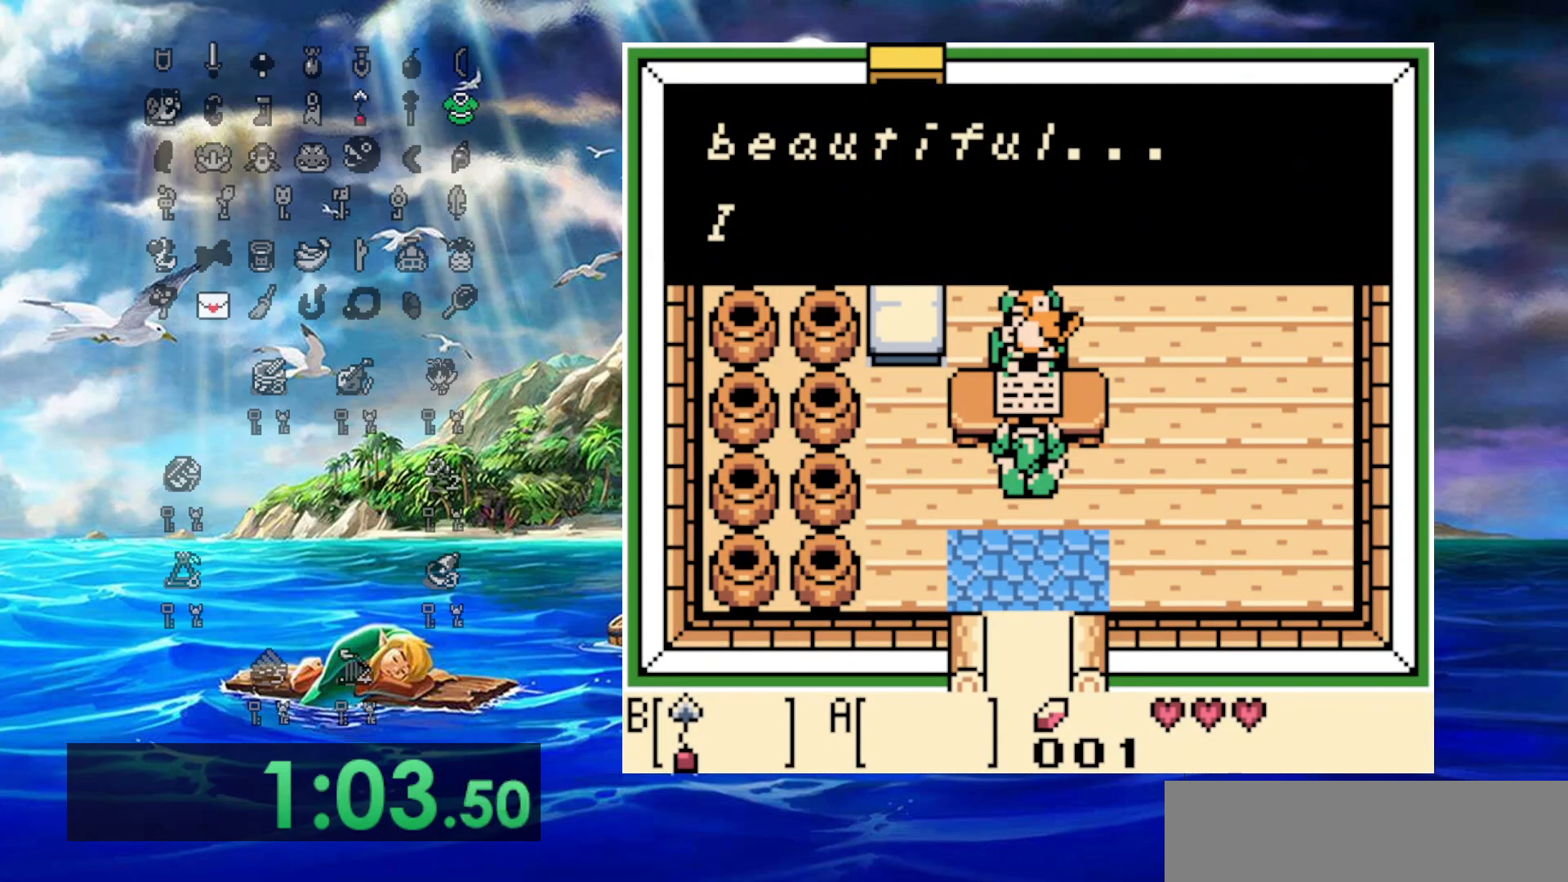
{"buttons": ["A"], "events": [[83, "A", "down"], [217, "A", "up"], [283, "A", "down"], [400, "A", "up"], [483, "A", "down"]]}
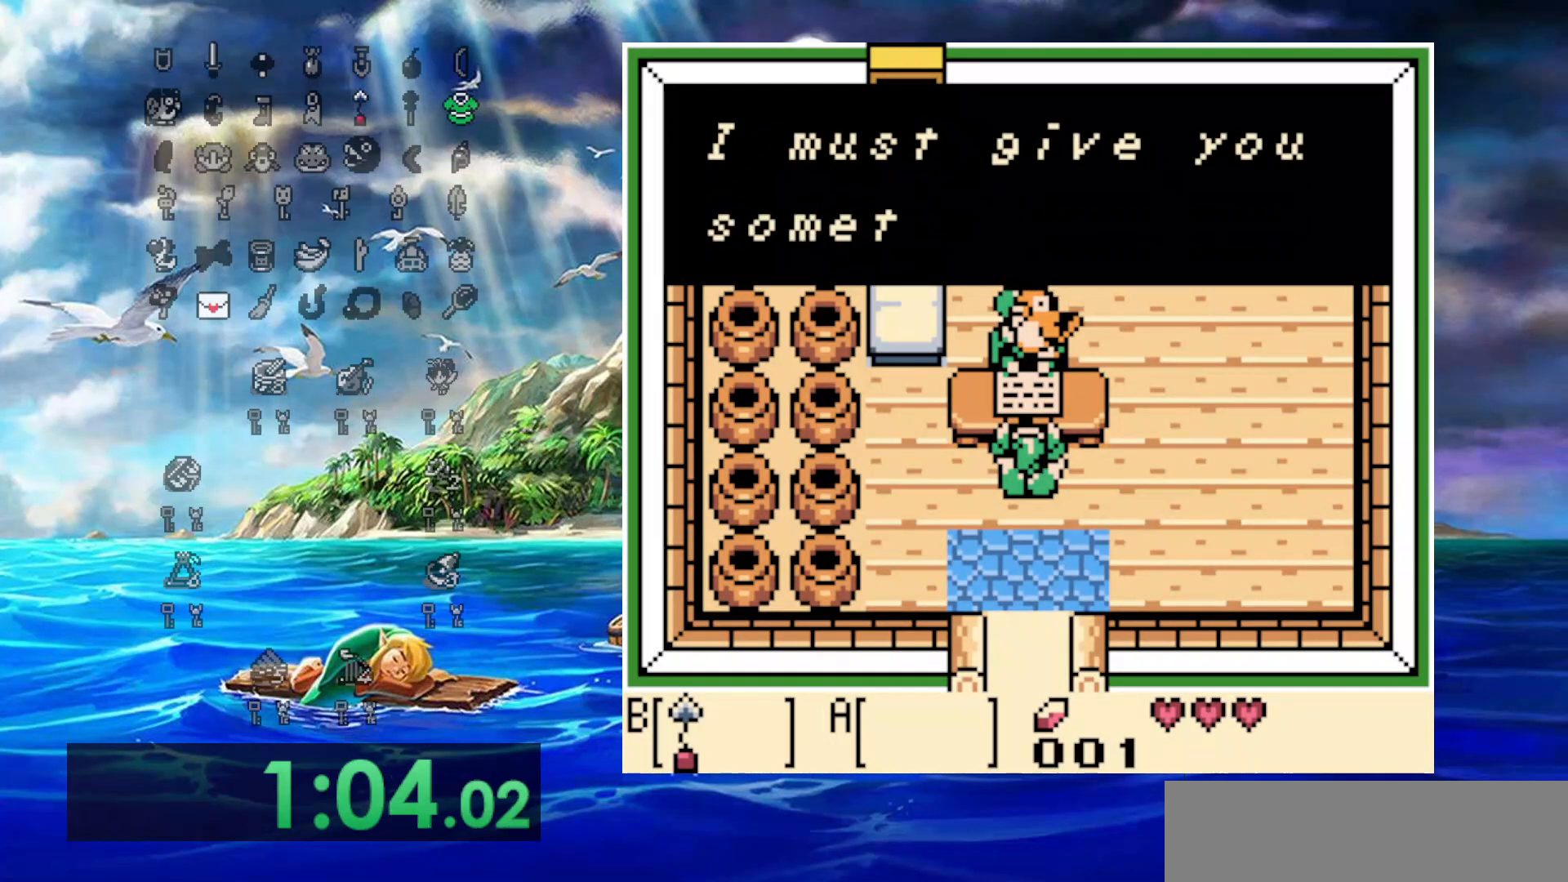
{"buttons": ["A"], "events": [[100, "A", "up"], [183, "A", "down"], [317, "A", "up"], [383, "A", "down"]]}
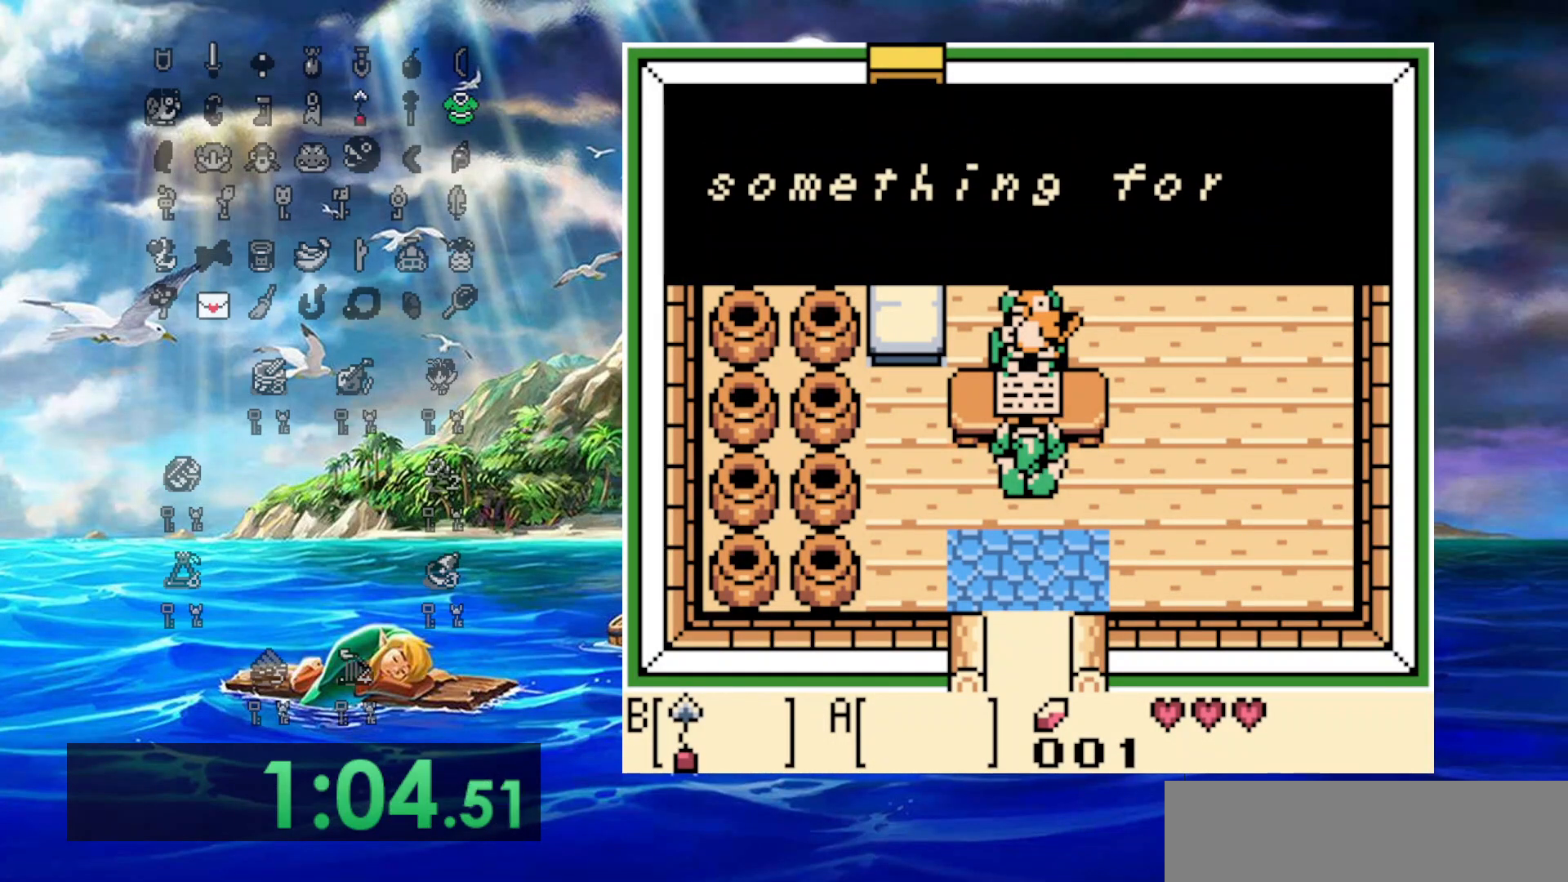
{"buttons": [], "events": [[17, "A", "up"], [133, "A", "down"], [283, "A", "up"], [350, "A", "down"], [500, "A", "up"]]}
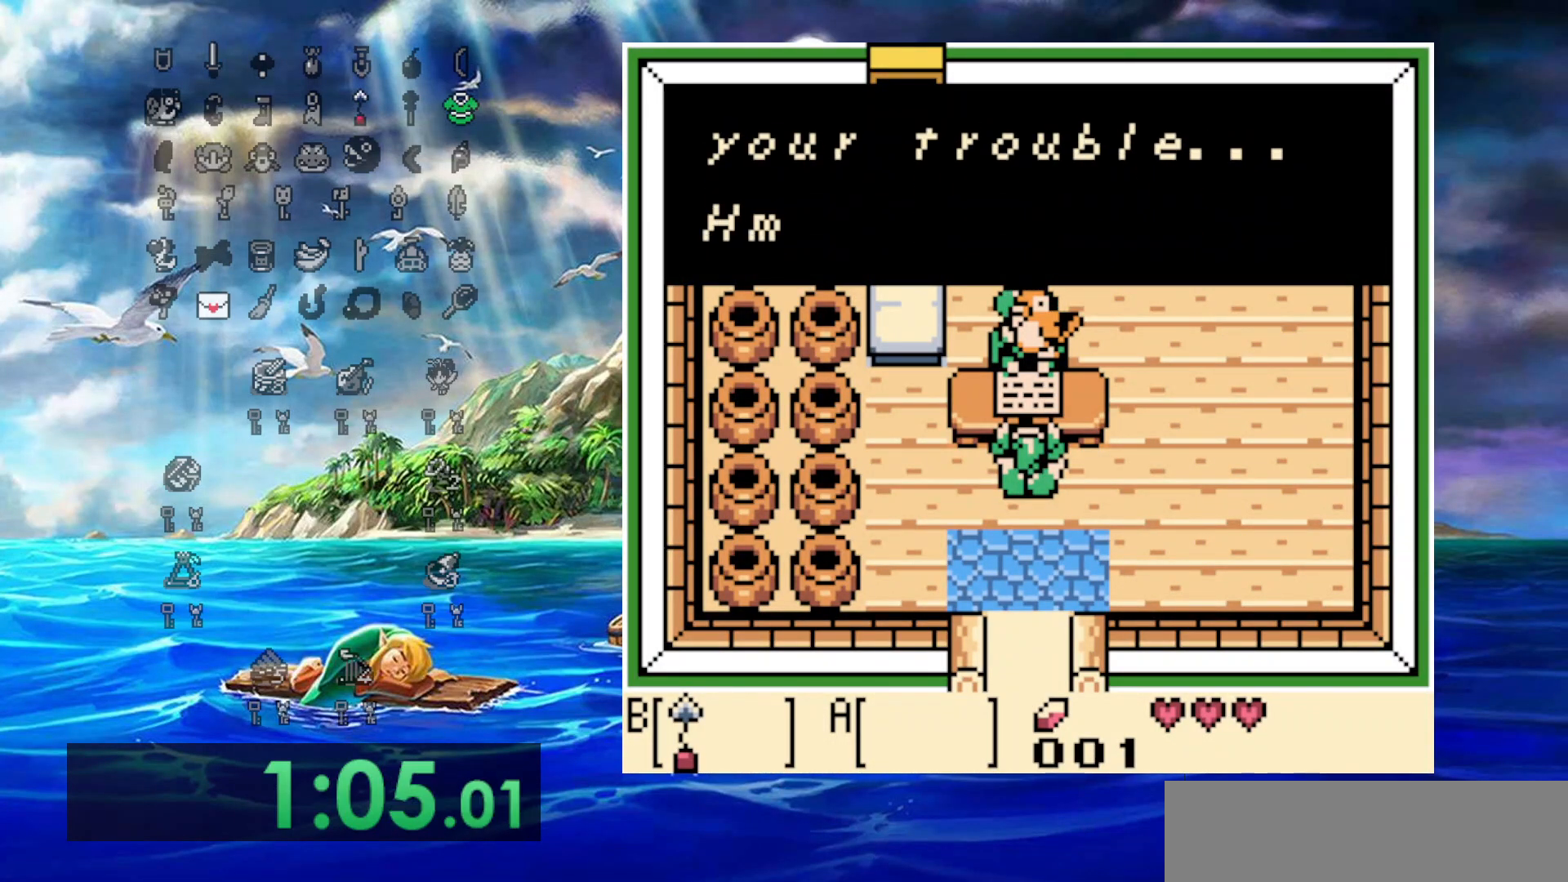
{"buttons": ["A"], "events": [[67, "A", "down"], [200, "A", "up"], [283, "A", "down"], [400, "A", "up"], [467, "A", "down"]]}
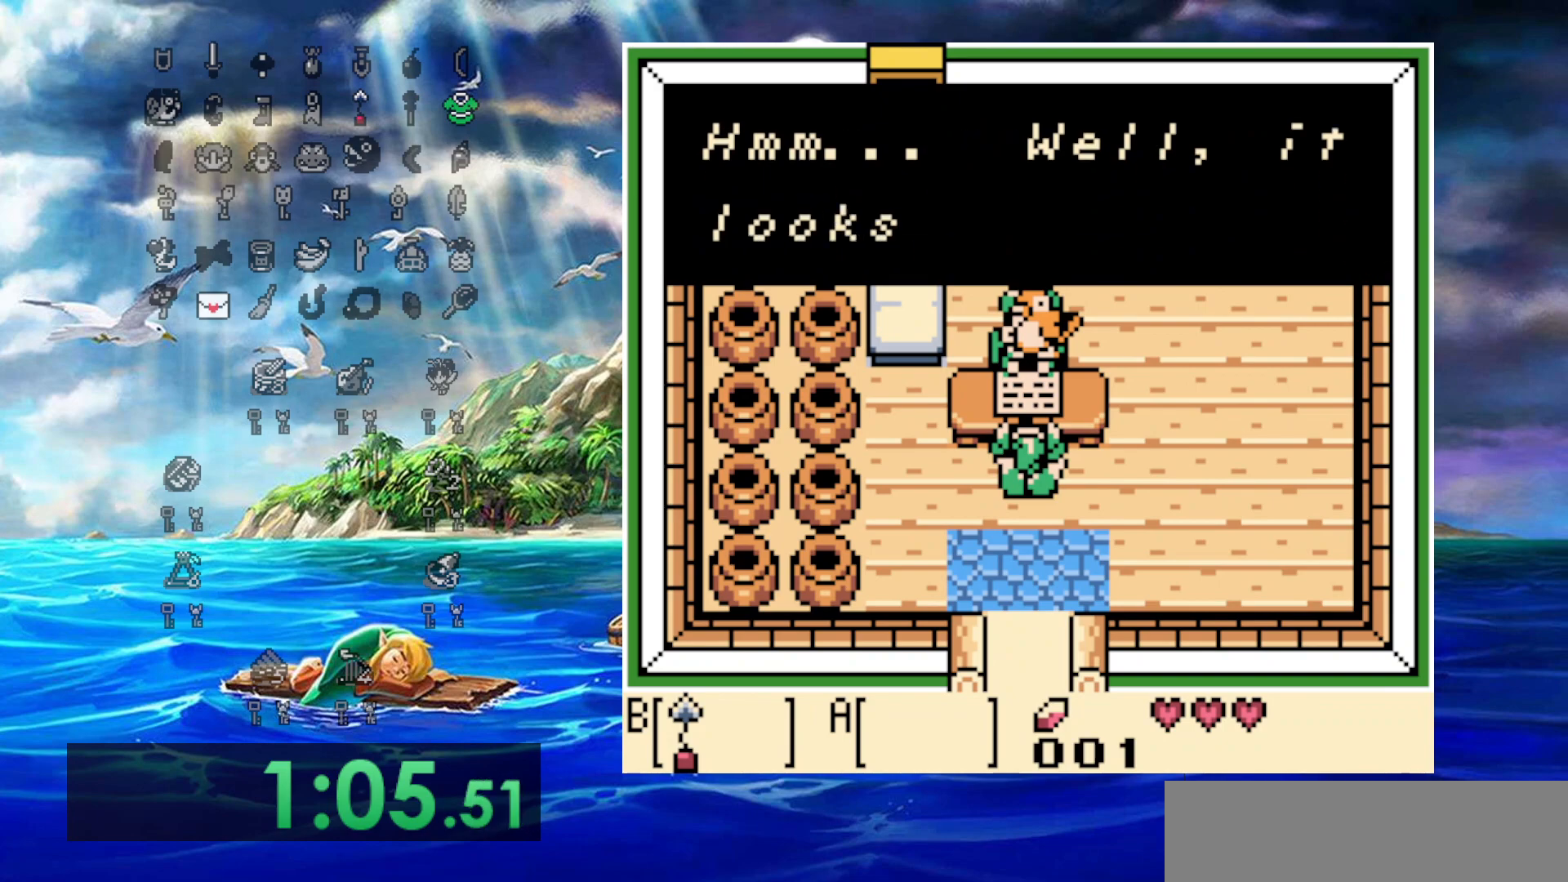
{"buttons": ["A"], "events": [[183, "A", "up"], [317, "A", "down"]]}
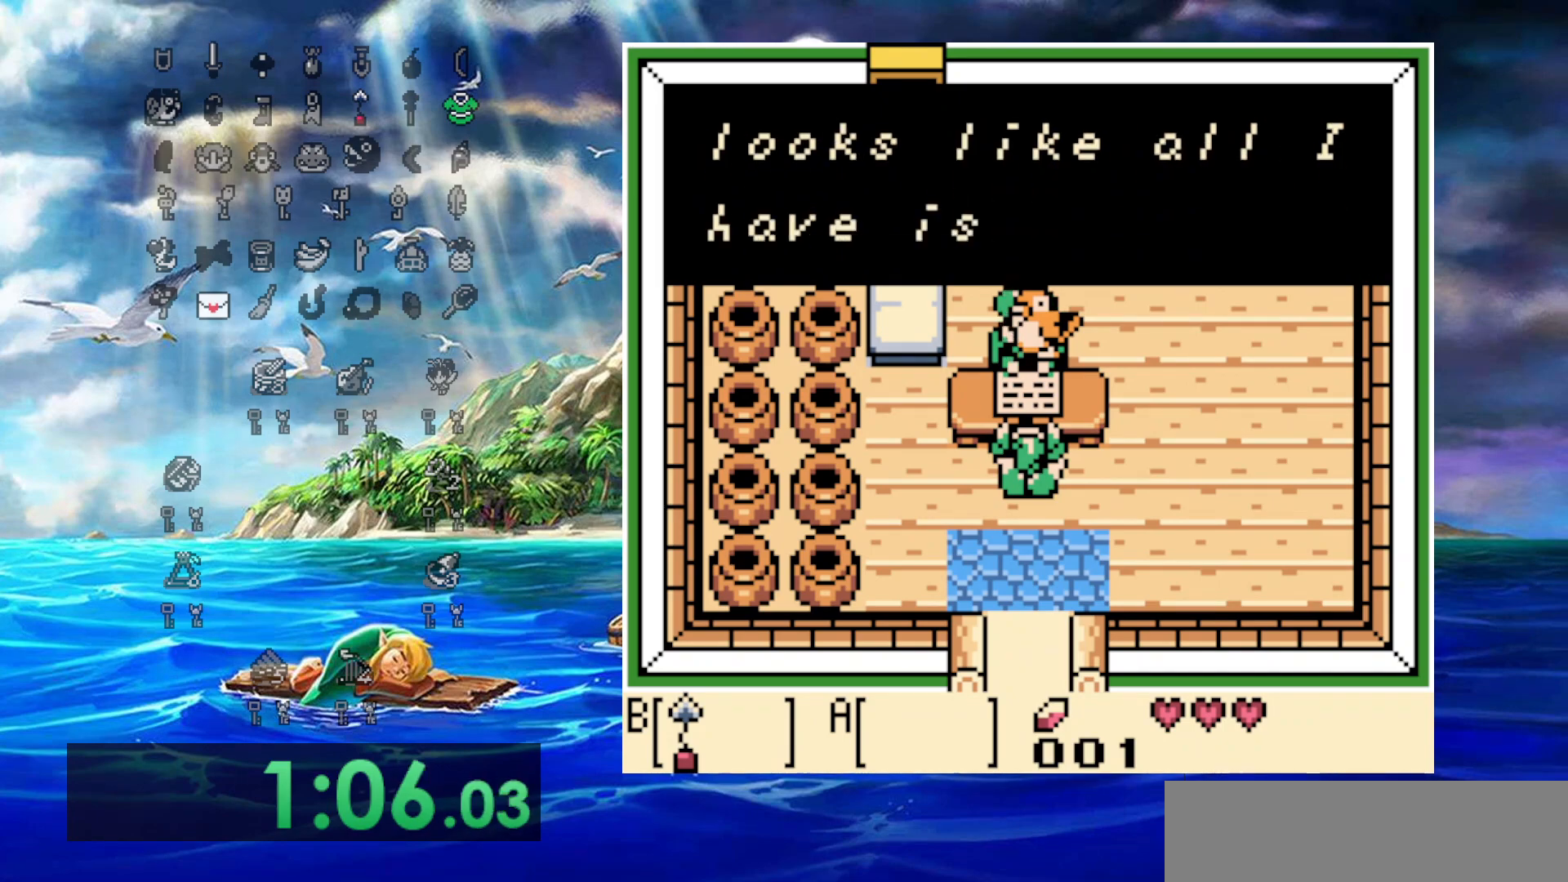
{"buttons": ["A"], "events": [[100, "A", "up"], [200, "A", "down"]]}
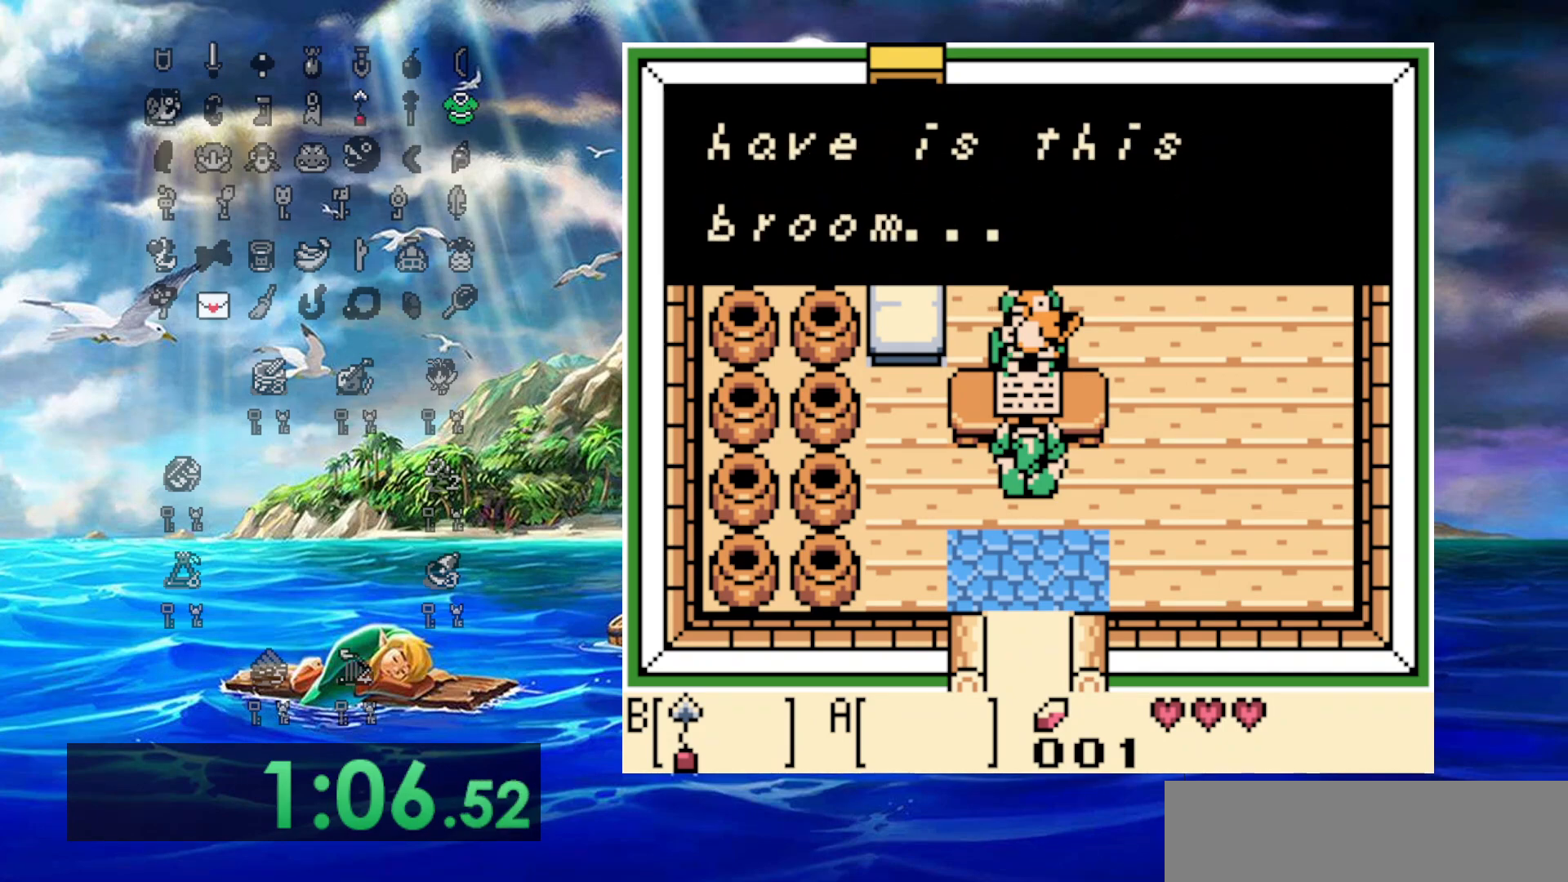
{"buttons": ["A"], "events": [[150, "A", "up"], [217, "A", "down"]]}
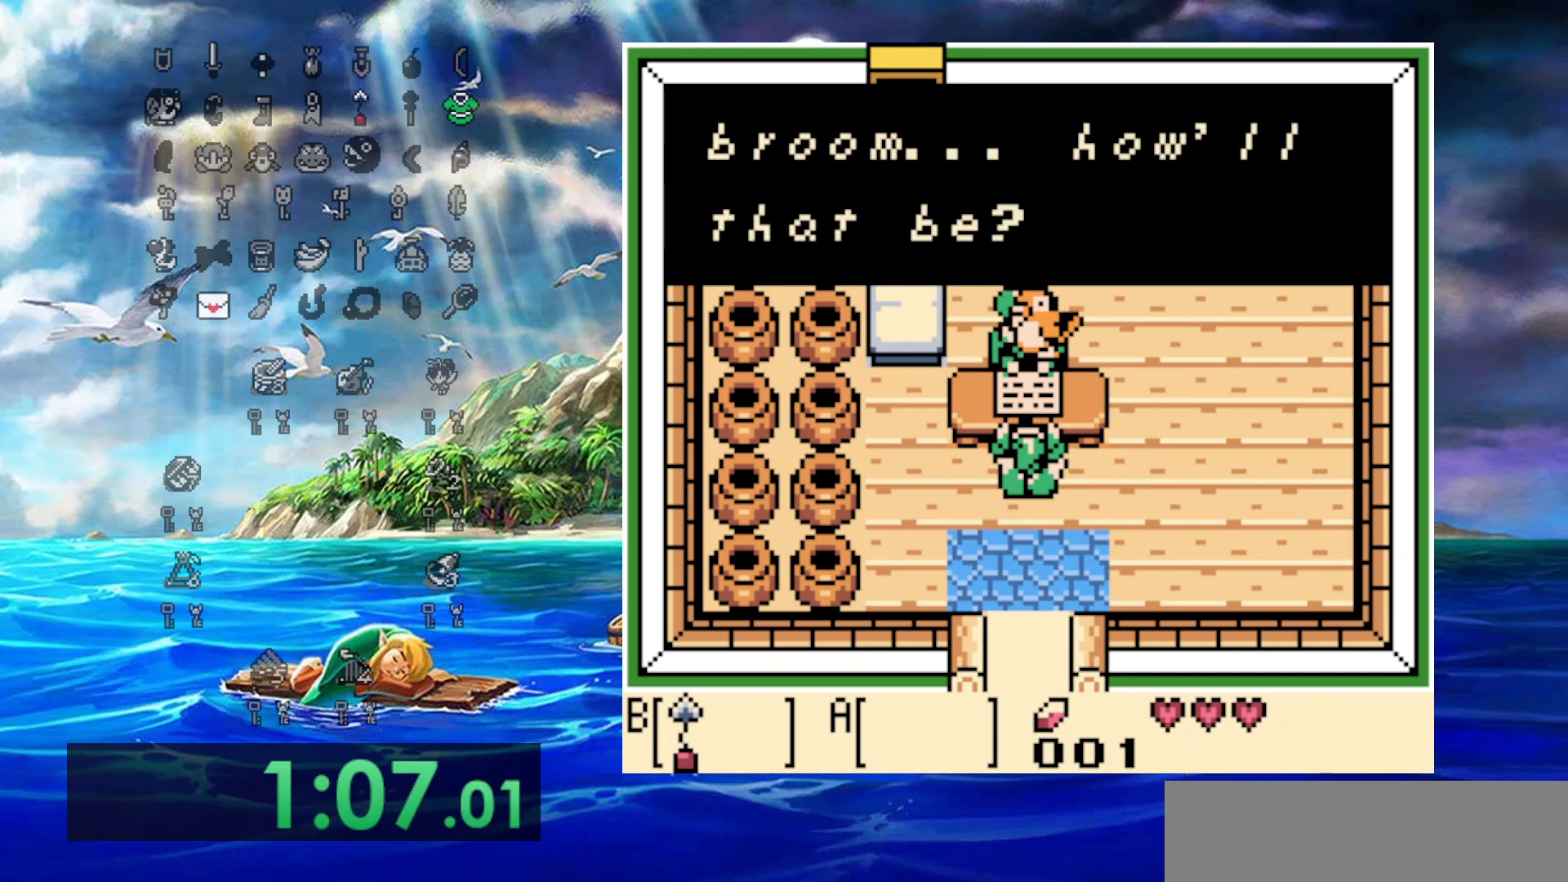
{"buttons": ["A"], "events": [[67, "A", "up"], [167, "A", "down"]]}
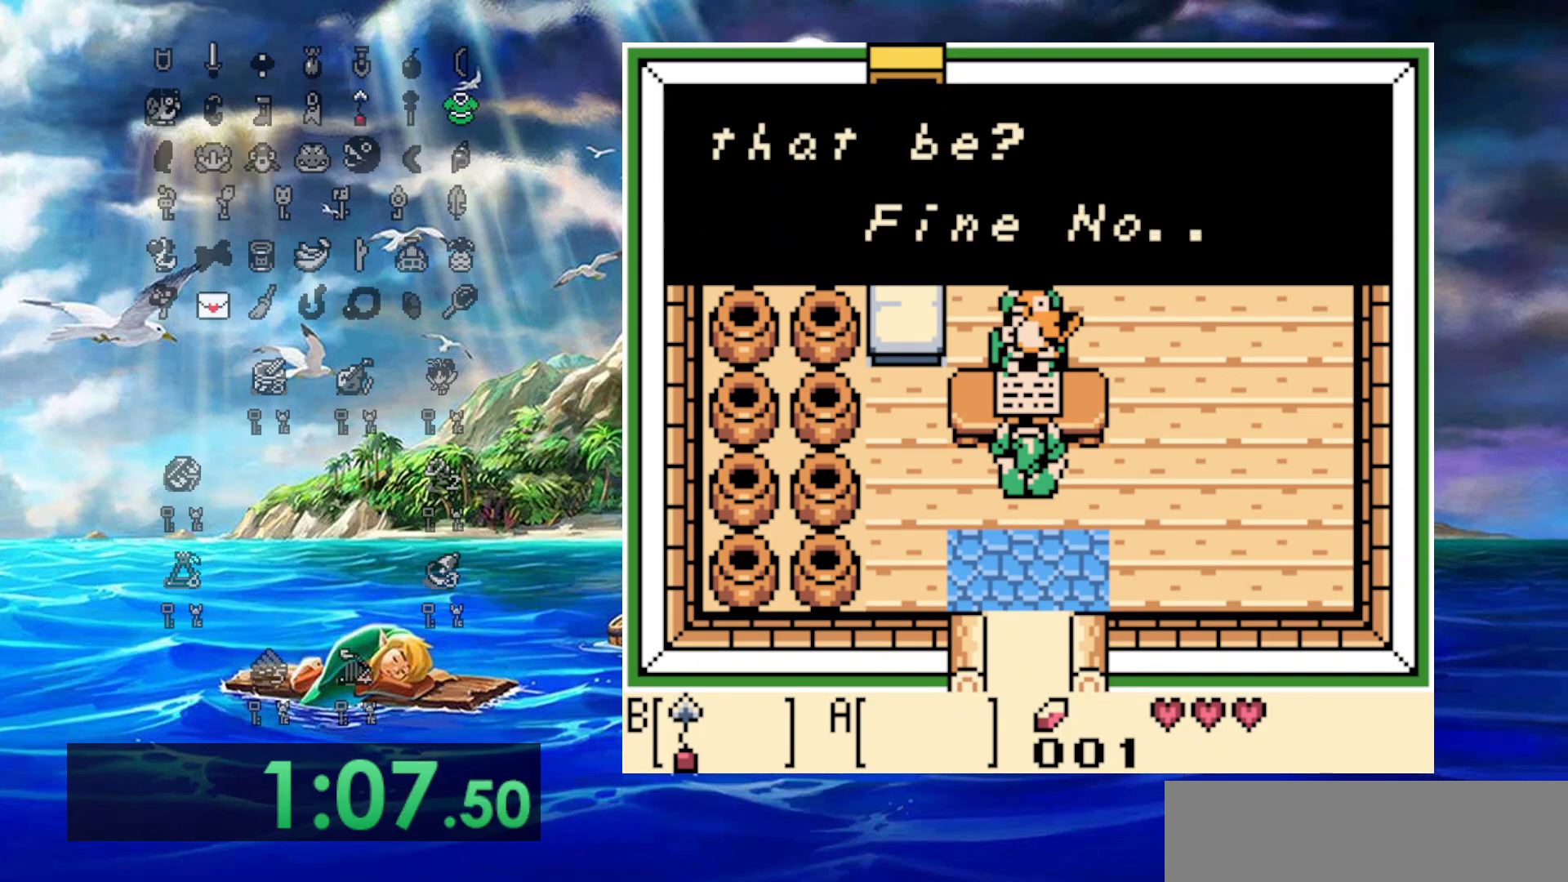
{"buttons": ["A"], "events": [[17, "A", "up"], [100, "A", "down"]]}
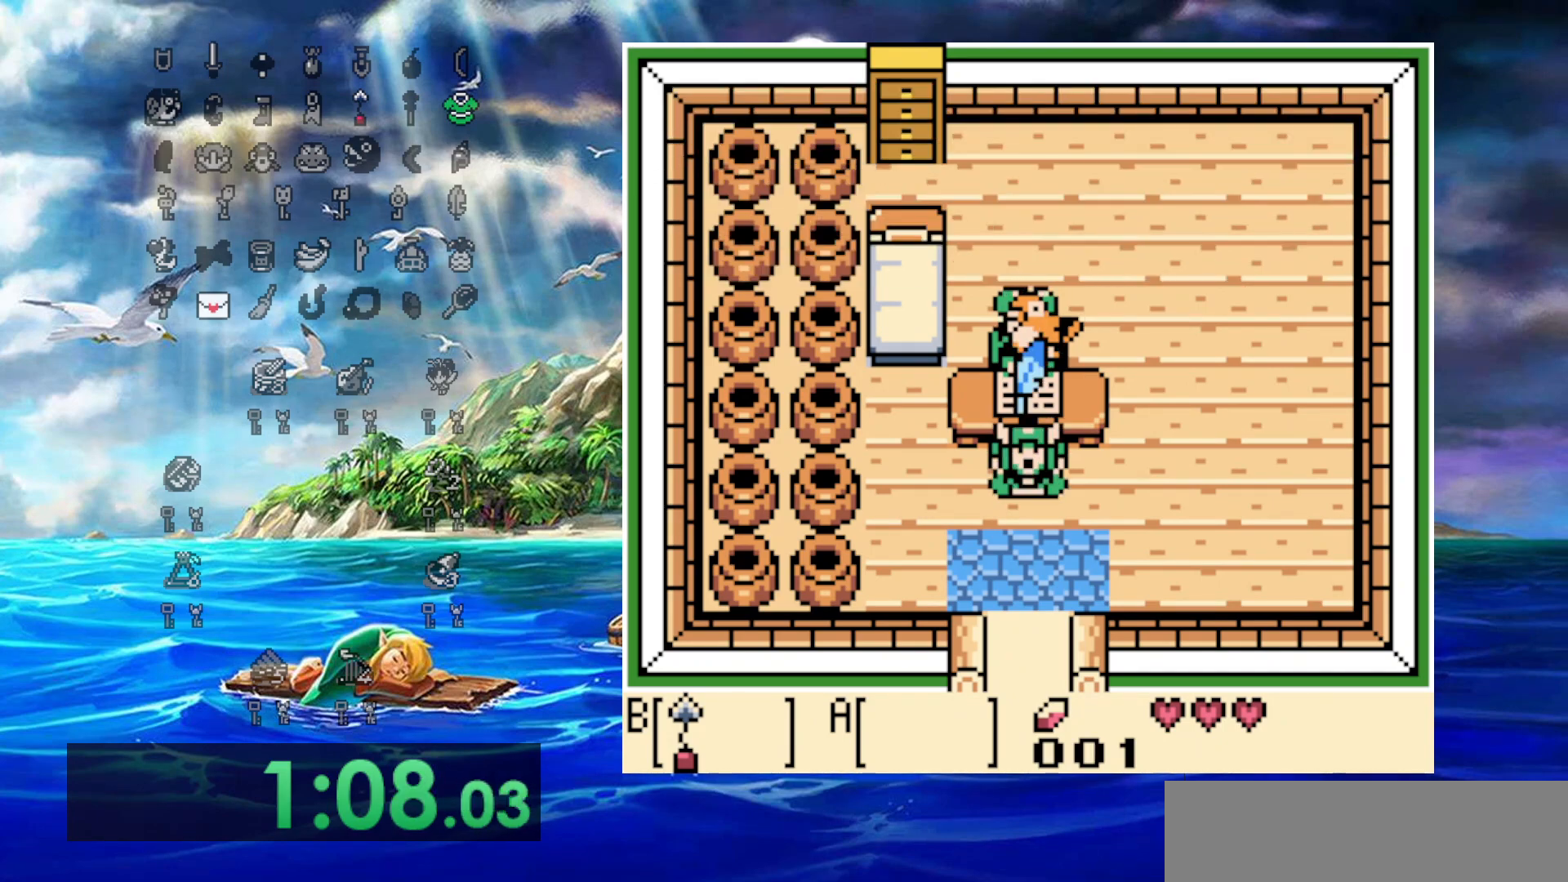
{"buttons": [], "events": [[33, "A", "up"]]}